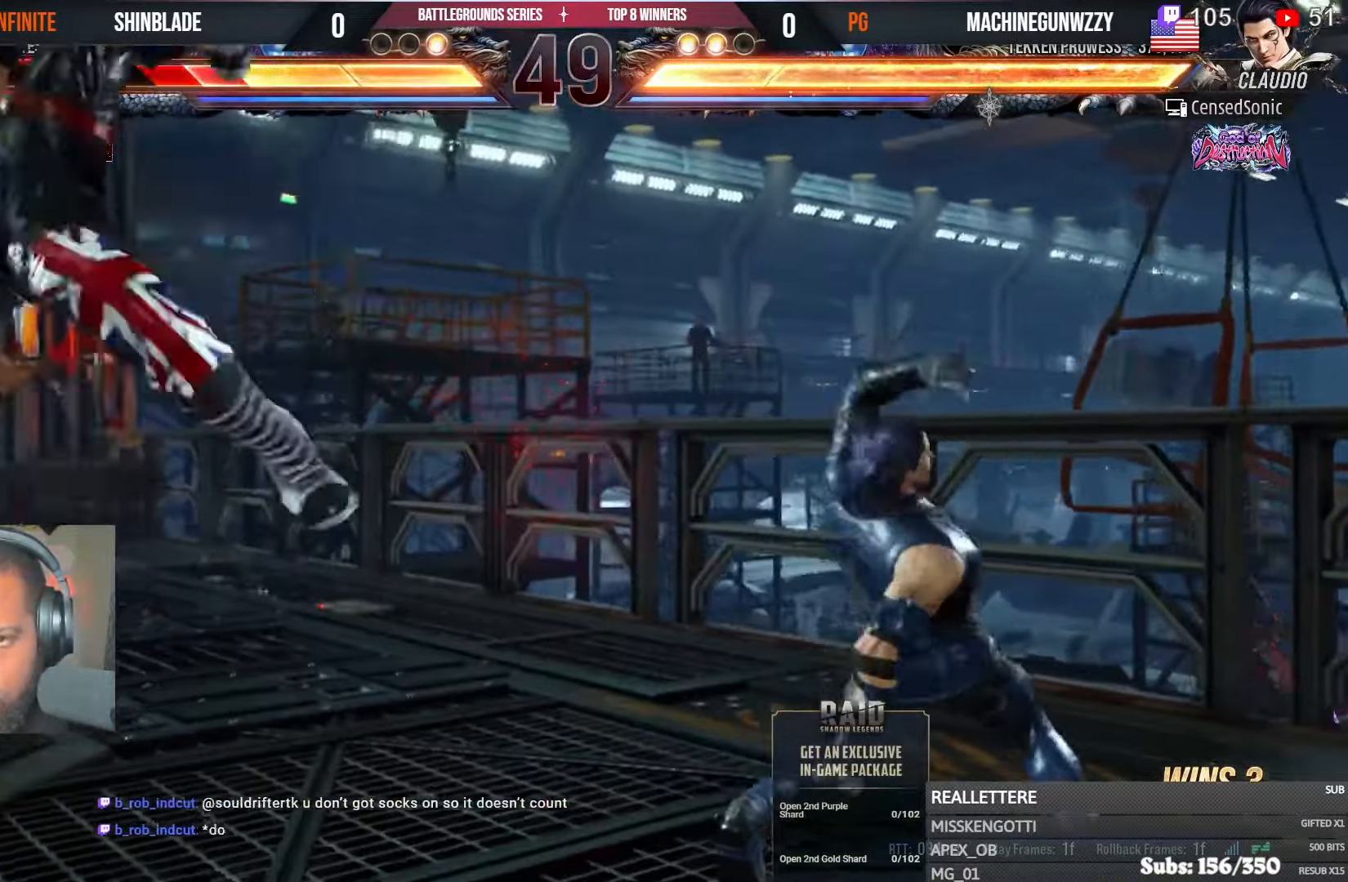
Gameplay with a controller (PlayStation layout); each line is a JSON object with the inputs held at the frame after it. "events" lists button and stick changes between this image and that frame as [ms after this image, input, new state], when the widget could be followed in between.
{"buttons": ["DPAD_LEFT"], "left_stick": "center", "right_stick": "center", "events": [[17, "CROSS", "up"], [34, "DPAD_LEFT", "down"], [117, "CIRCLE", "up"]]}
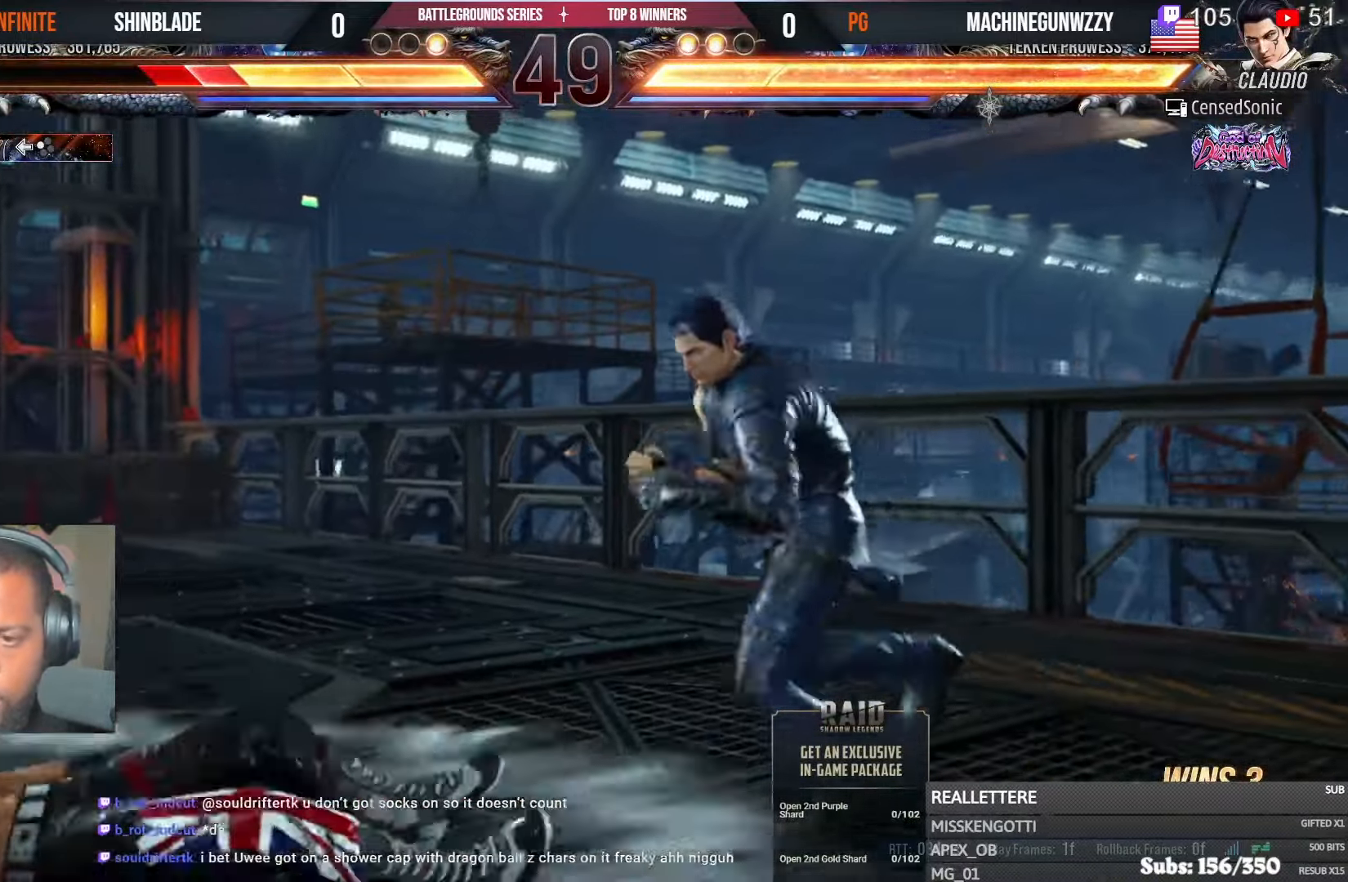
{"buttons": ["DPAD_DOWN", "DPAD_LEFT"], "left_stick": "center", "right_stick": "center", "events": [[284, "DPAD_DOWN", "down"]]}
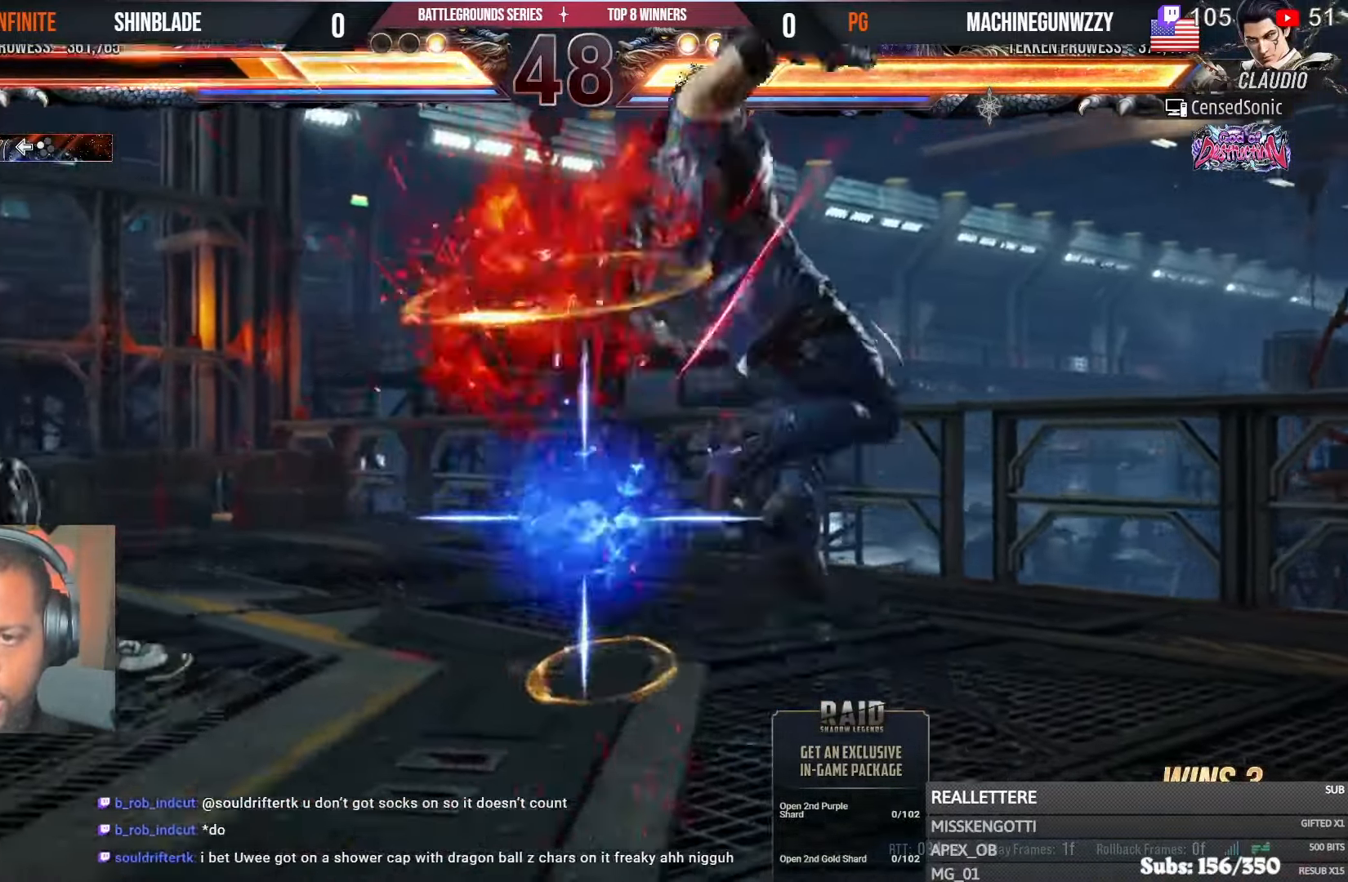
{"buttons": ["DPAD_LEFT"], "left_stick": "center", "right_stick": "center", "events": [[84, "DPAD_DOWN", "up"], [234, "CROSS", "down"], [300, "CIRCLE", "down"], [334, "CROSS", "up"], [334, "DPAD_LEFT", "up"], [384, "DPAD_LEFT", "down"], [400, "CIRCLE", "up"]]}
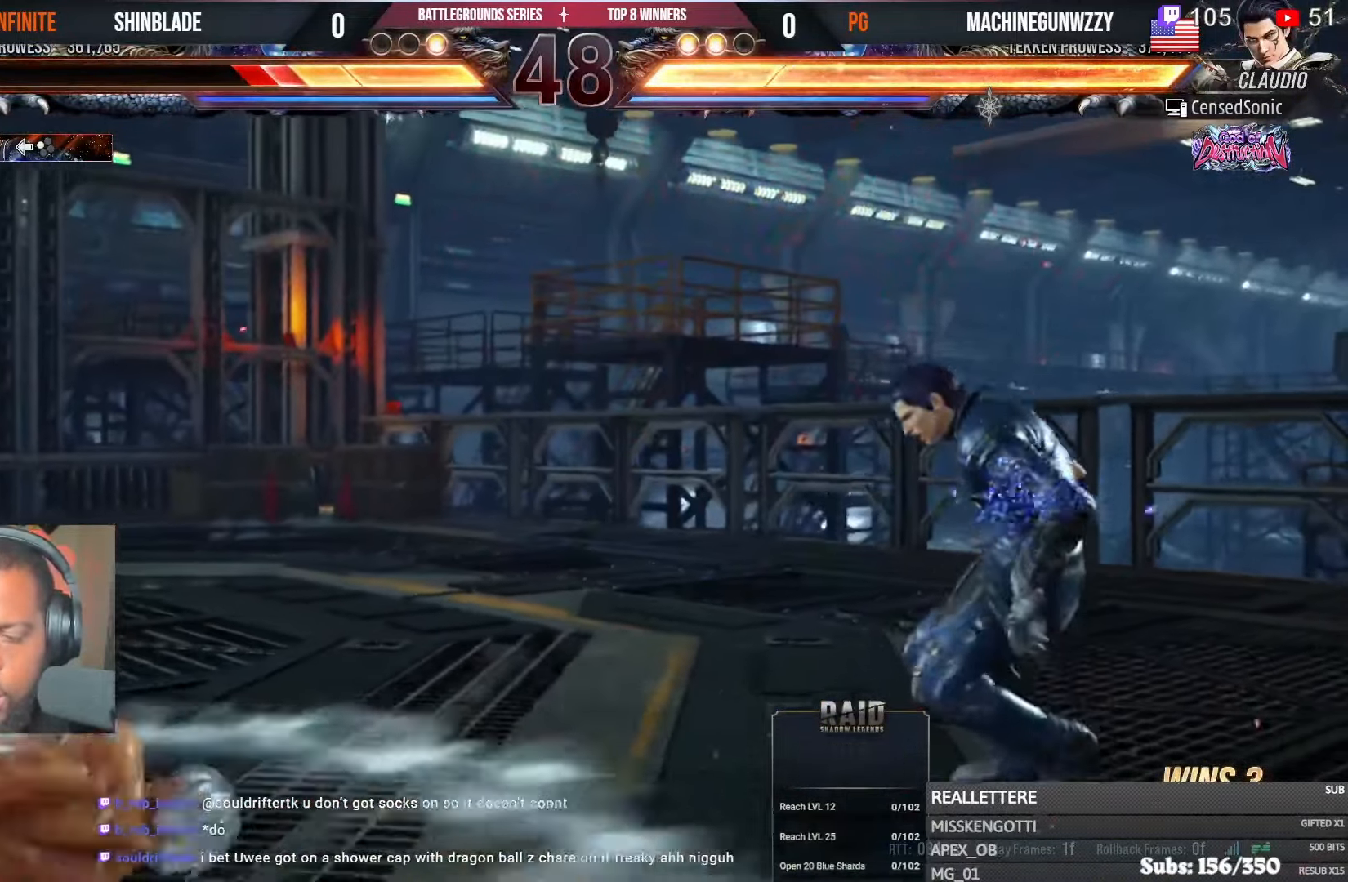
{"buttons": [], "left_stick": "center", "right_stick": "center", "events": [[384, "DPAD_LEFT", "up"], [450, "DPAD_LEFT", "down"], [484, "DPAD_LEFT", "up"]]}
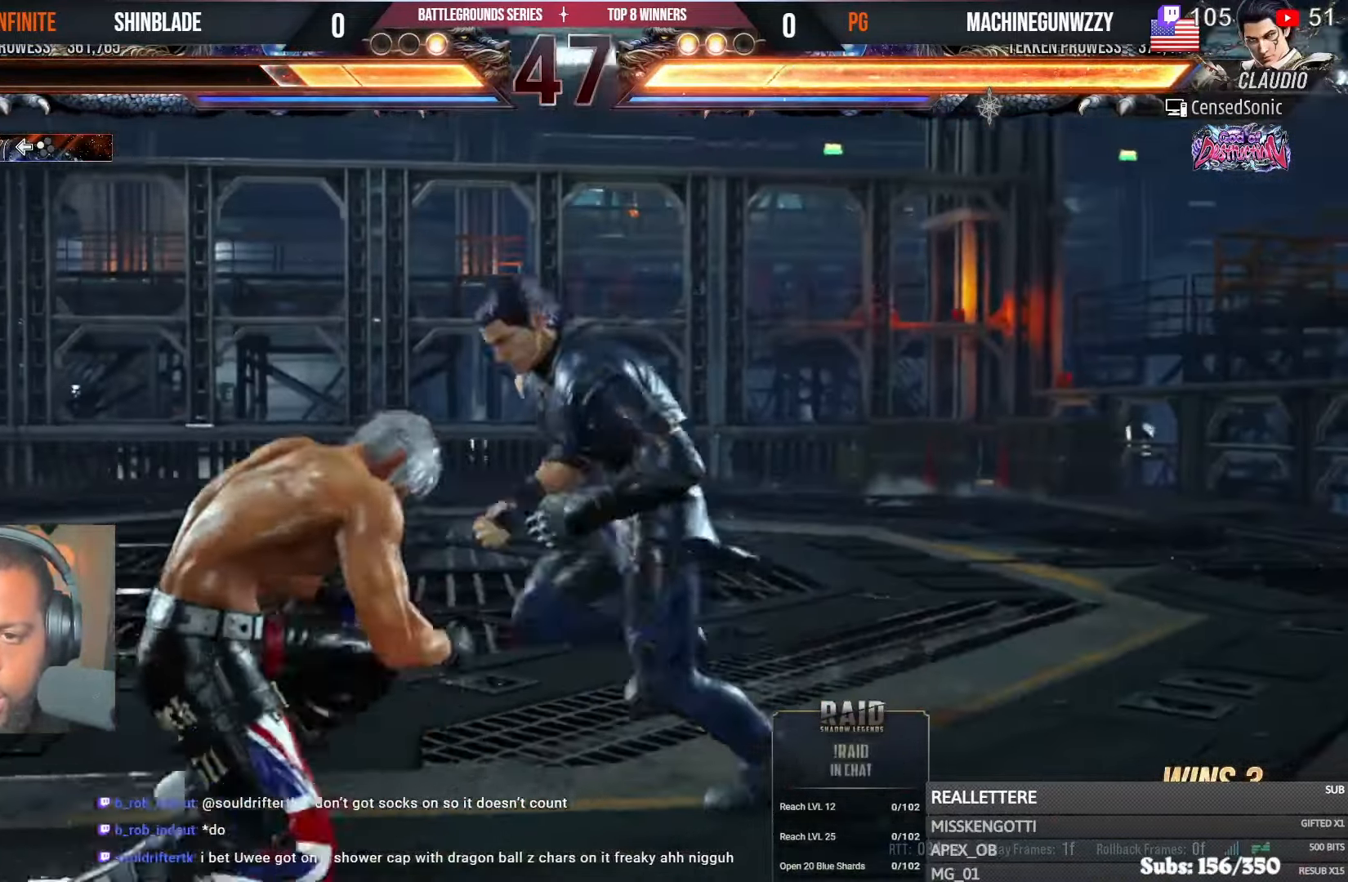
{"buttons": ["SQUARE", "DPAD_LEFT"], "left_stick": "center", "right_stick": "center", "events": [[50, "DPAD_LEFT", "down"], [350, "SQUARE", "down"]]}
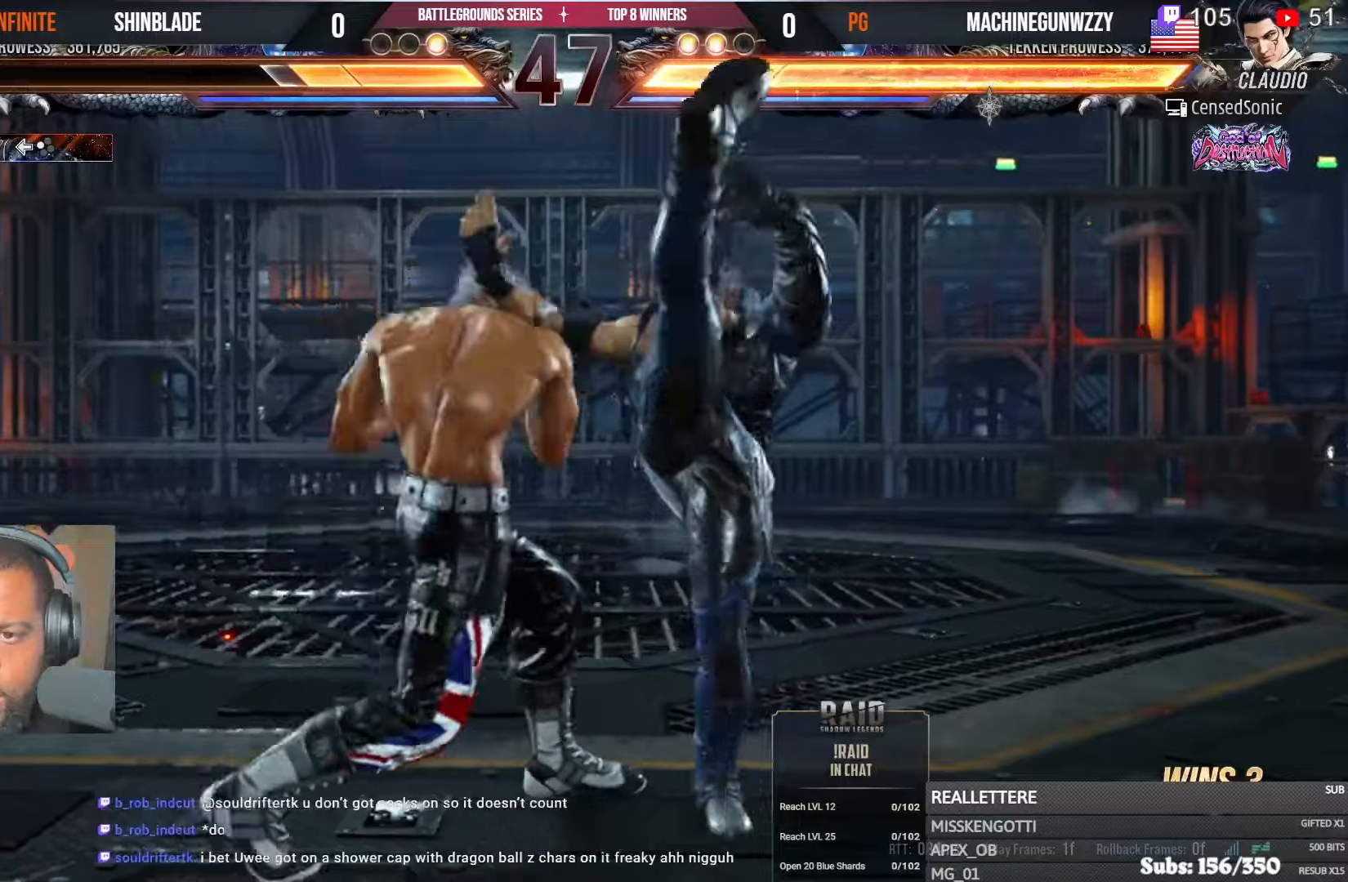
{"buttons": ["CROSS", "DPAD_UP", "DPAD_LEFT"], "left_stick": "center", "right_stick": "center", "events": [[267, "SQUARE", "up"], [384, "DPAD_LEFT", "up"], [450, "CROSS", "down"], [467, "DPAD_RIGHT", "down"], [500, "DPAD_LEFT", "down"], [500, "DPAD_RIGHT", "up"], [500, "DPAD_UP", "down"]]}
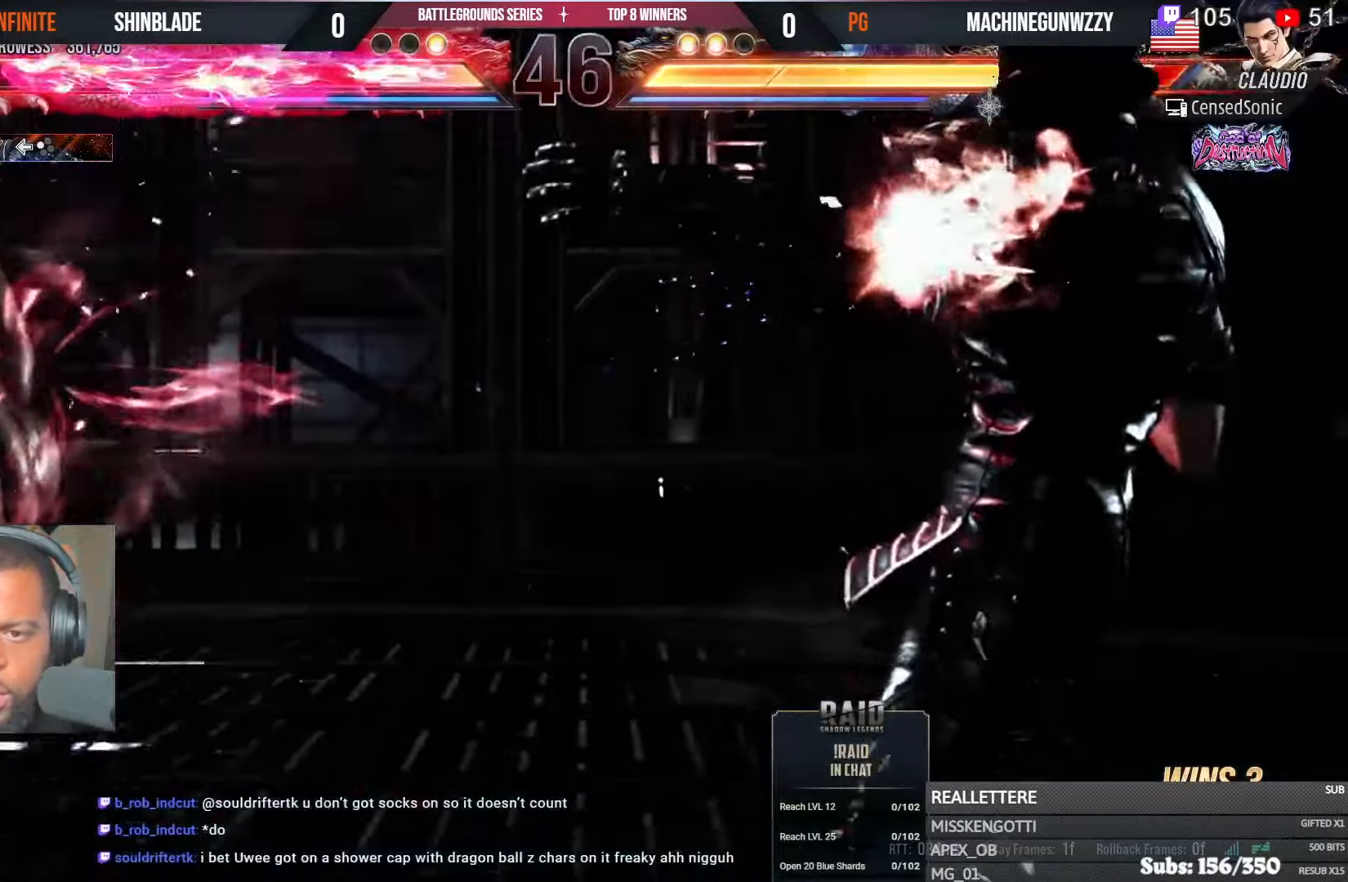
{"buttons": ["DPAD_UP"], "left_stick": "center", "right_stick": "center", "events": [[34, "CROSS", "up"], [67, "DPAD_UP", "up"], [117, "CROSS", "down"], [117, "DPAD_LEFT", "up"], [184, "CROSS", "up"], [500, "DPAD_UP", "down"]]}
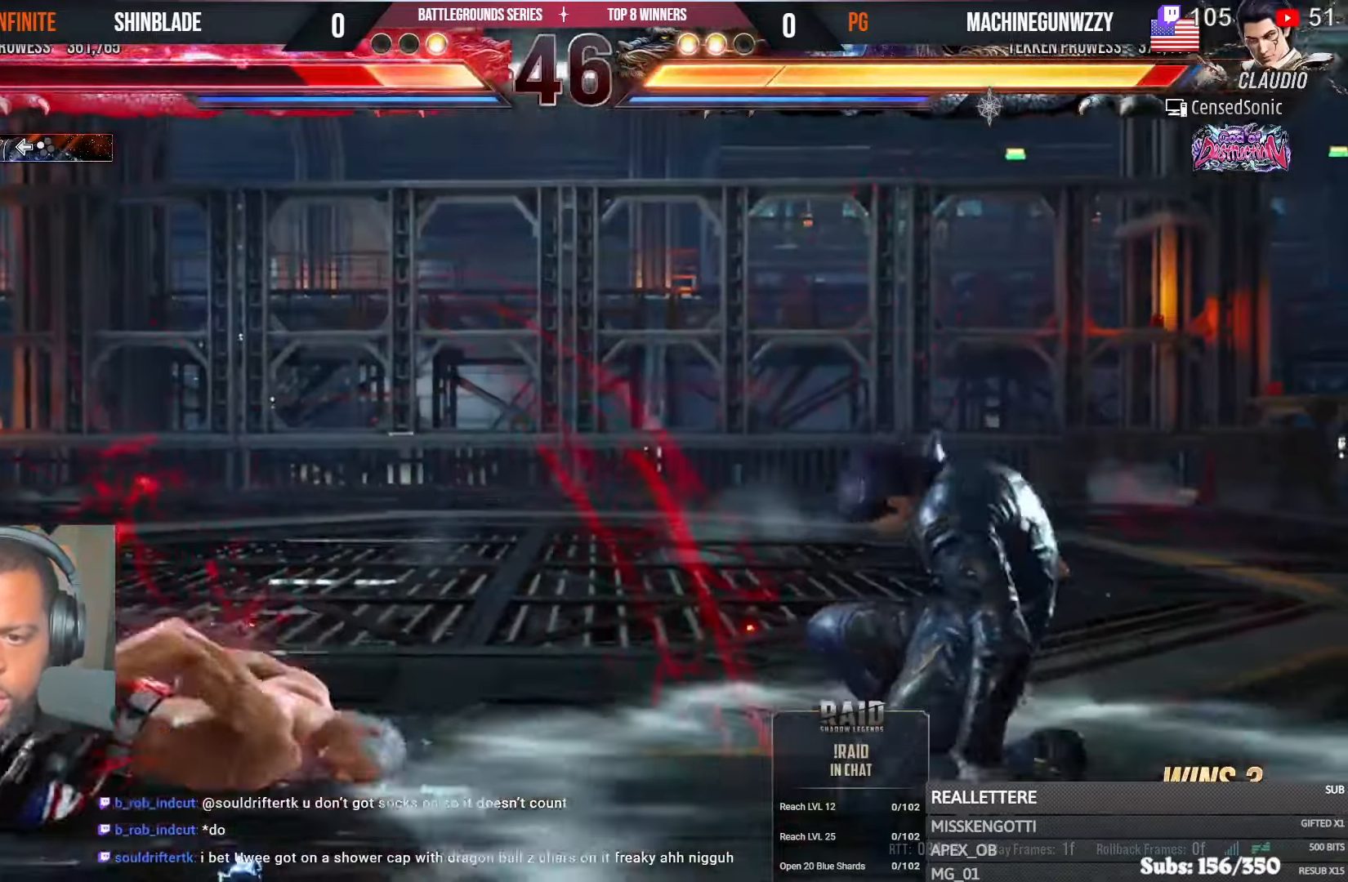
{"buttons": [], "left_stick": "center", "right_stick": "center", "events": [[450, "DPAD_UP", "up"]]}
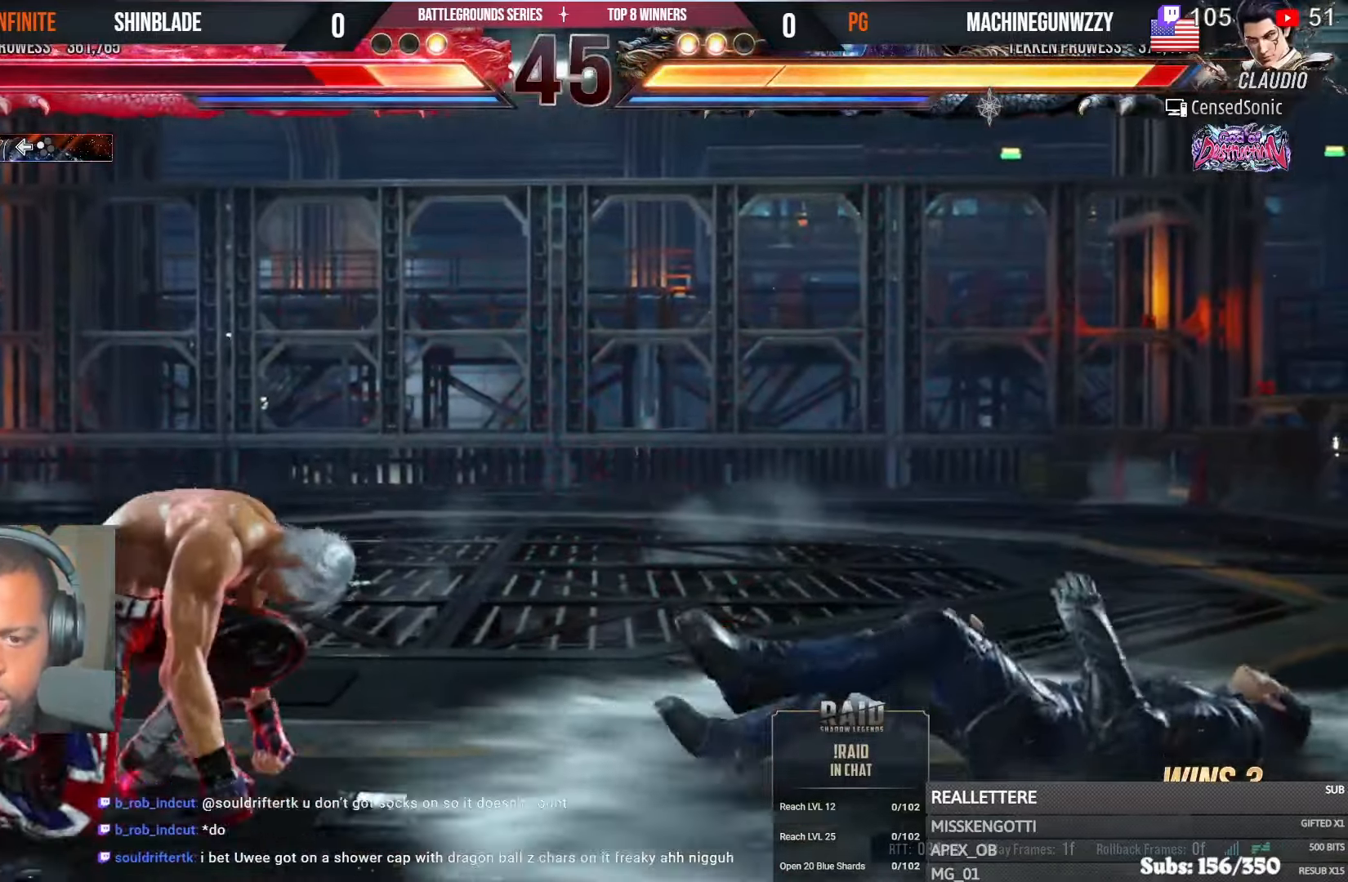
{"buttons": ["DPAD_RIGHT"], "left_stick": "center", "right_stick": "center", "events": [[134, "DPAD_RIGHT", "down"], [184, "DPAD_RIGHT", "up"], [250, "DPAD_RIGHT", "down"]]}
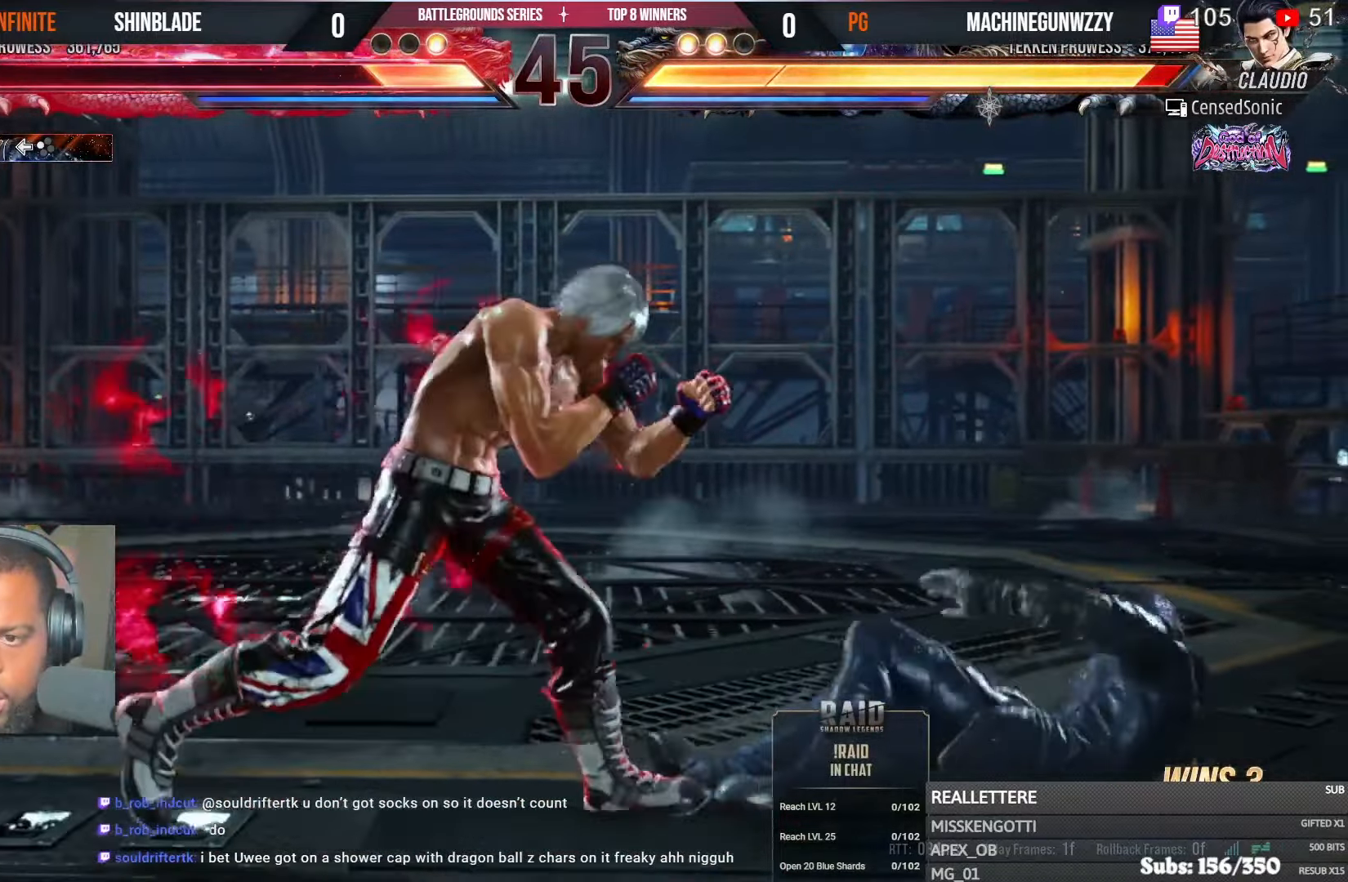
{"buttons": ["DPAD_RIGHT"], "left_stick": "center", "right_stick": "center", "events": [[134, "DPAD_RIGHT", "up"], [384, "DPAD_RIGHT", "down"], [434, "DPAD_RIGHT", "up"], [500, "DPAD_RIGHT", "down"]]}
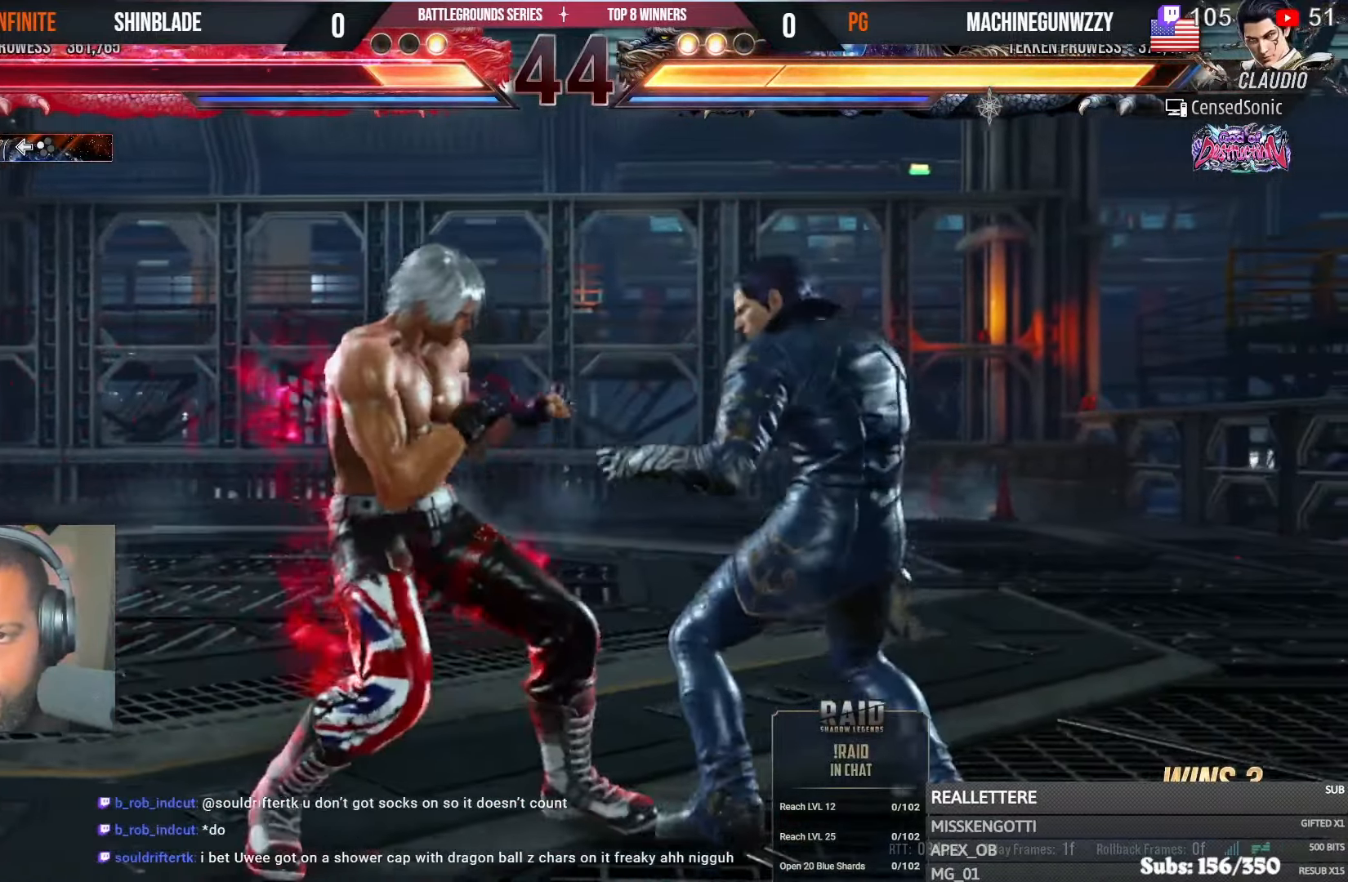
{"buttons": ["TRIANGLE"], "left_stick": "center", "right_stick": "center", "events": [[50, "DPAD_RIGHT", "up"], [134, "DPAD_RIGHT", "down"], [234, "DPAD_RIGHT", "up"], [350, "DPAD_DOWN", "down"], [350, "DPAD_LEFT", "down"], [384, "CROSS", "down"], [434, "TRIANGLE", "down"], [450, "DPAD_DOWN", "up"], [484, "CROSS", "up"], [484, "DPAD_LEFT", "up"]]}
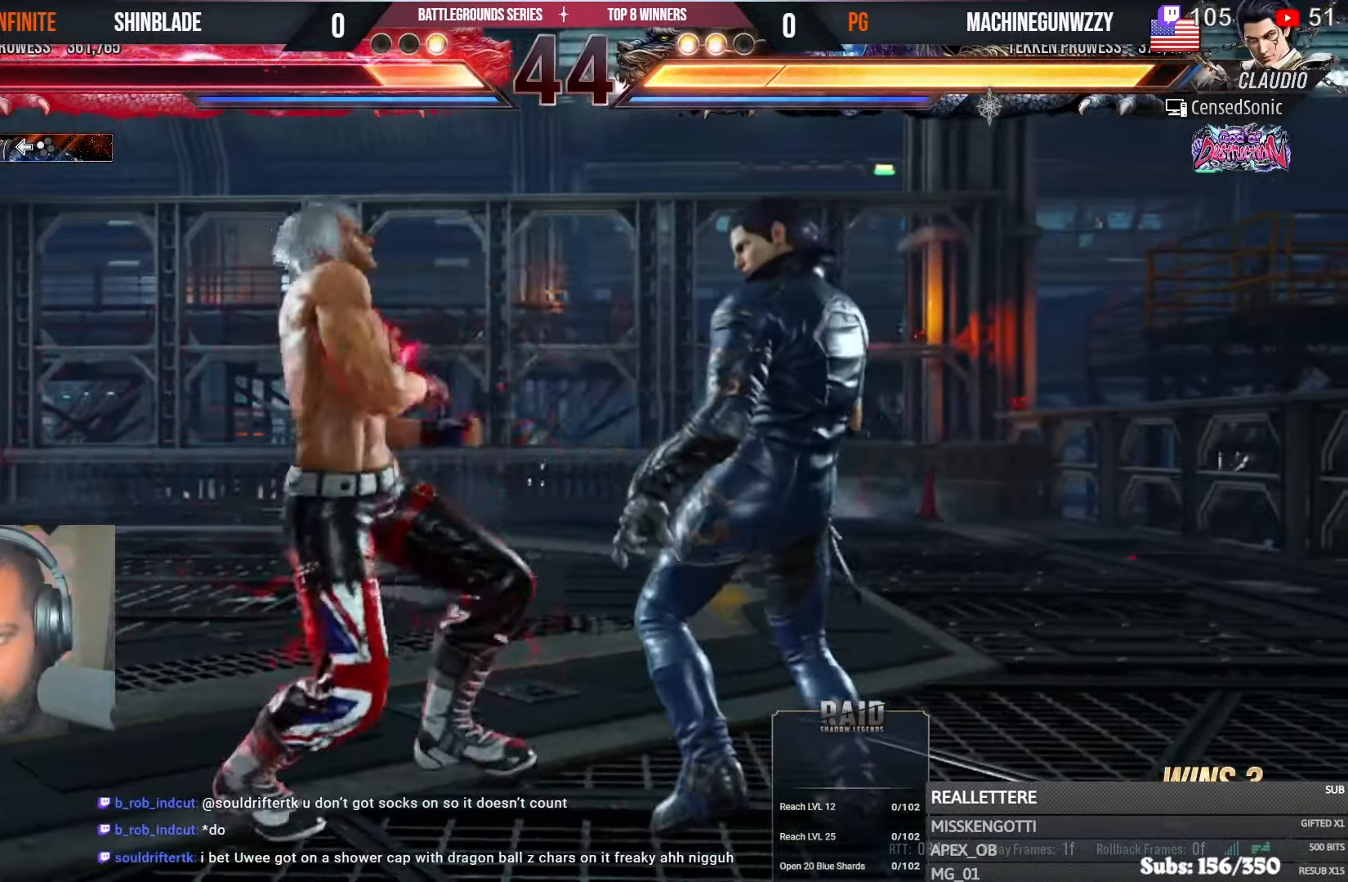
{"buttons": ["DPAD_LEFT"], "left_stick": "center", "right_stick": "center", "events": [[84, "TRIANGLE", "up"], [134, "DPAD_LEFT", "down"]]}
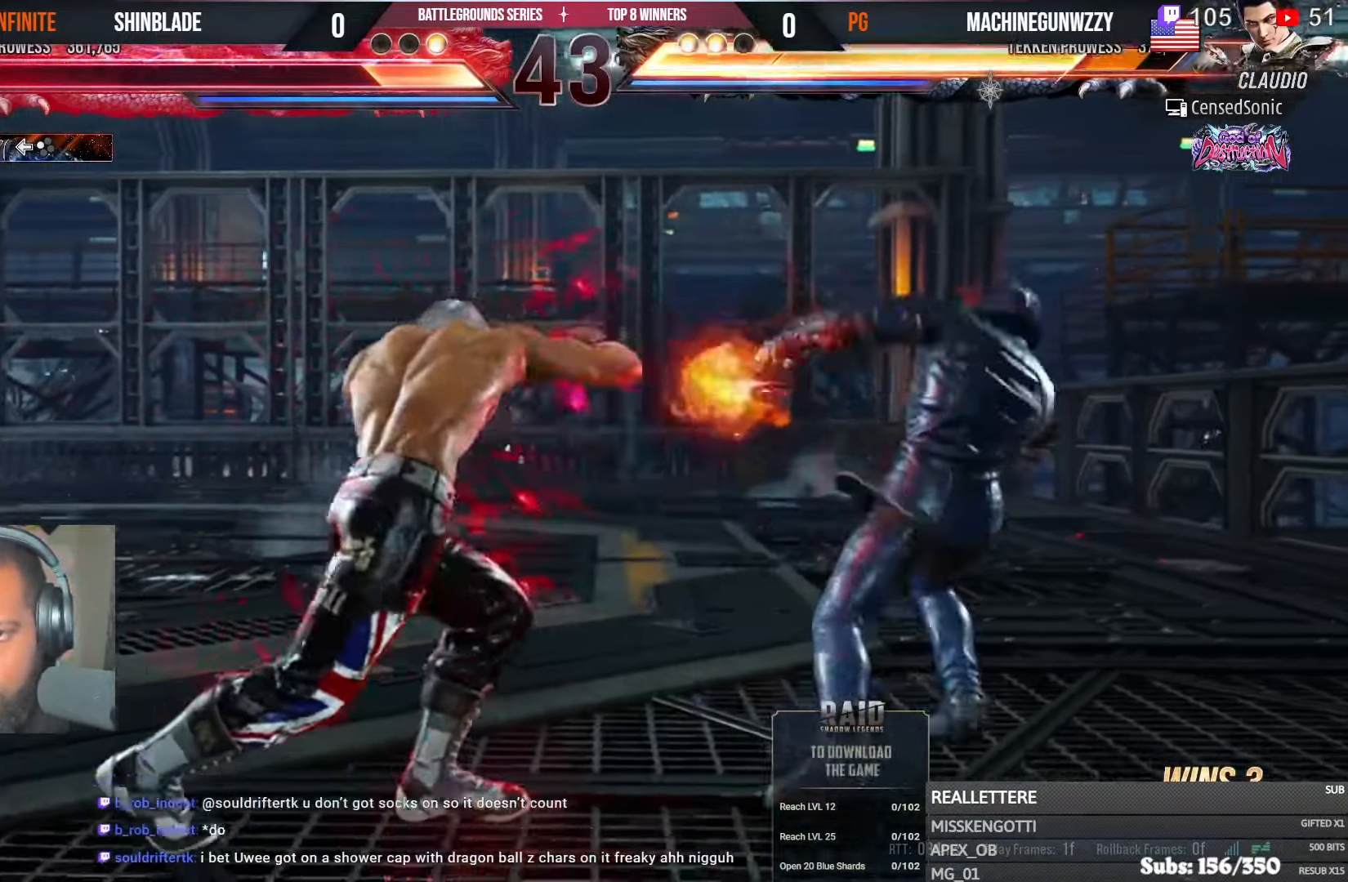
{"buttons": ["TRIANGLE", "DPAD_RIGHT"], "left_stick": "center", "right_stick": "center", "events": [[234, "DPAD_LEFT", "up"], [334, "DPAD_DOWN", "down"], [350, "DPAD_RIGHT", "down"], [434, "DPAD_DOWN", "up"], [450, "TRIANGLE", "down"]]}
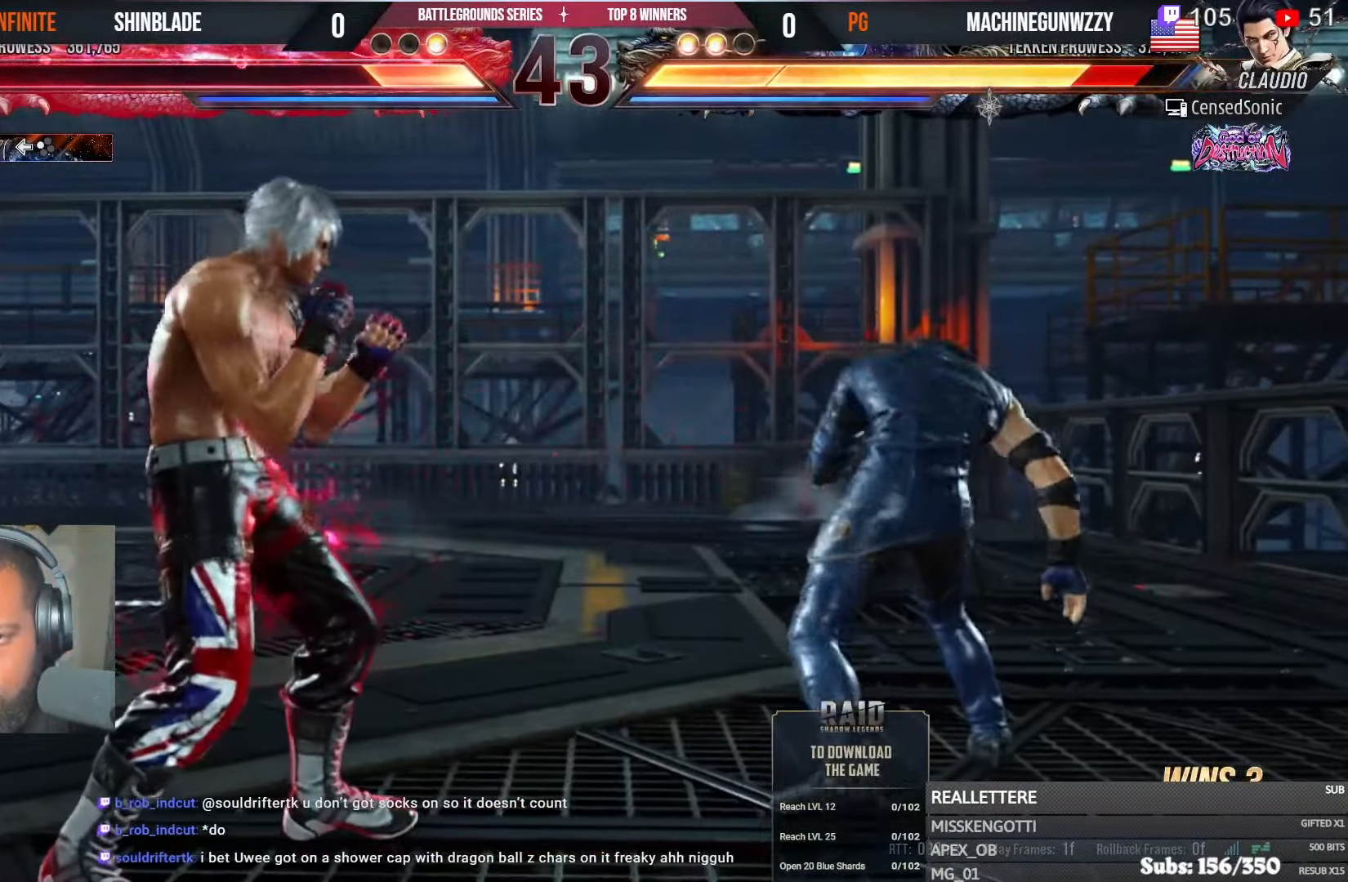
{"buttons": ["SQUARE", "DPAD_RIGHT"], "left_stick": "center", "right_stick": "center", "events": [[217, "TRIANGLE", "up"], [234, "SQUARE", "down"], [317, "SQUARE", "up"], [384, "SQUARE", "down"], [434, "SQUARE", "up"], [500, "SQUARE", "down"]]}
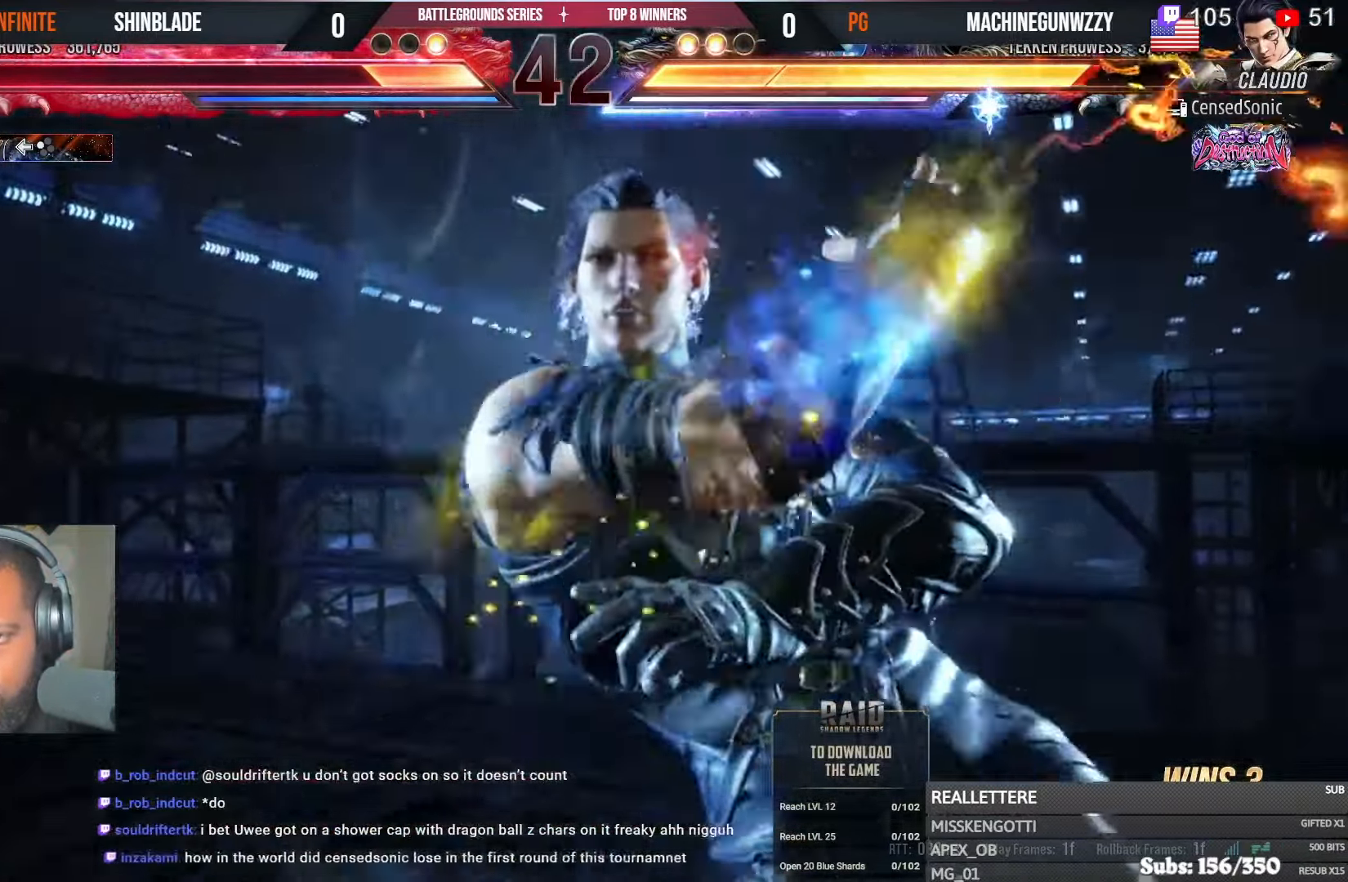
{"buttons": ["DPAD_RIGHT"], "left_stick": "center", "right_stick": "center", "events": [[117, "SQUARE", "up"], [200, "SQUARE", "down"], [317, "SQUARE", "up"], [434, "SQUARE", "down"], [500, "SQUARE", "up"]]}
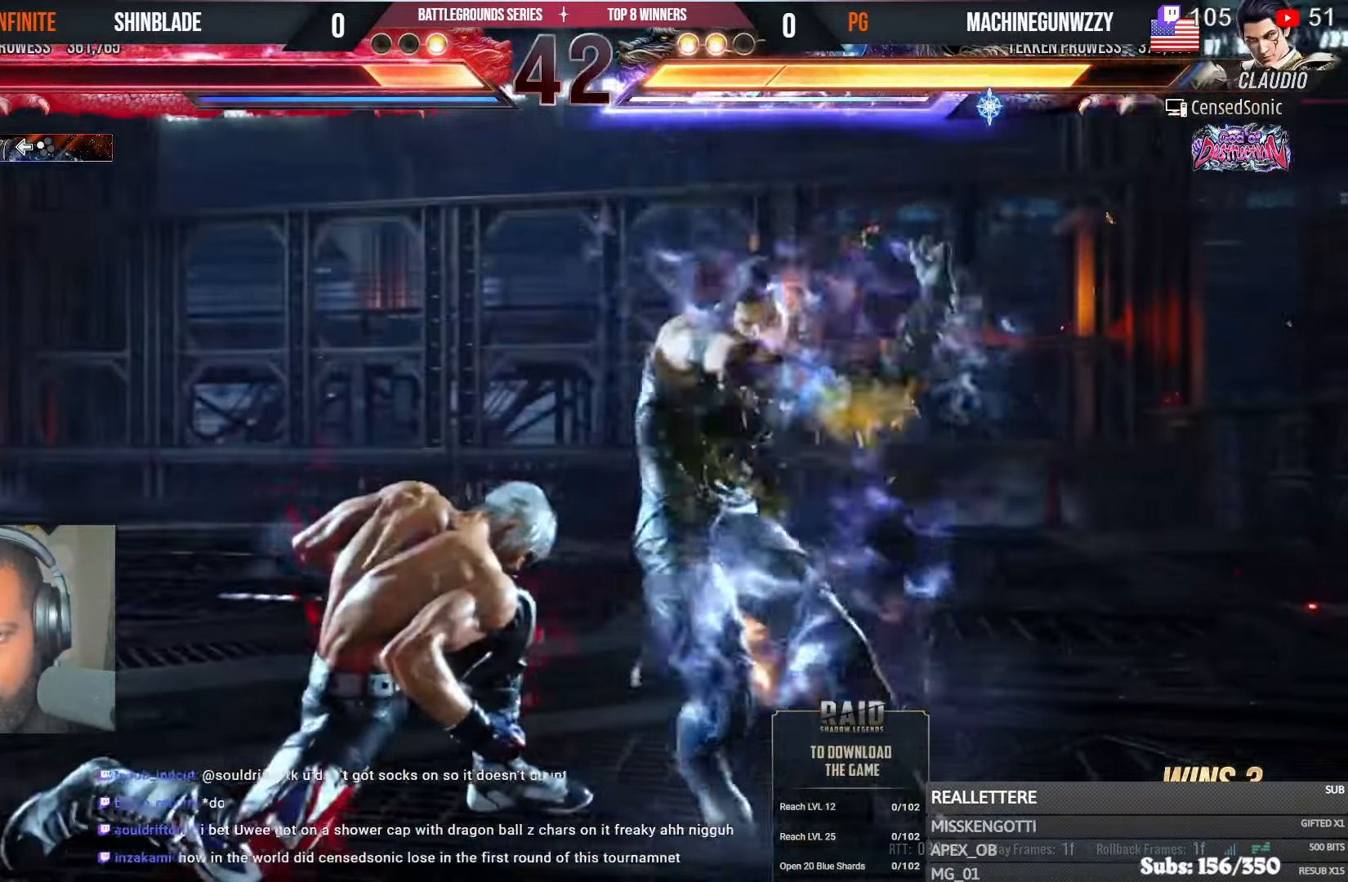
{"buttons": ["DPAD_RIGHT"], "left_stick": "center", "right_stick": "center", "events": [[84, "SQUARE", "down"], [200, "SQUARE", "up"], [267, "SQUARE", "down"], [500, "SQUARE", "up"]]}
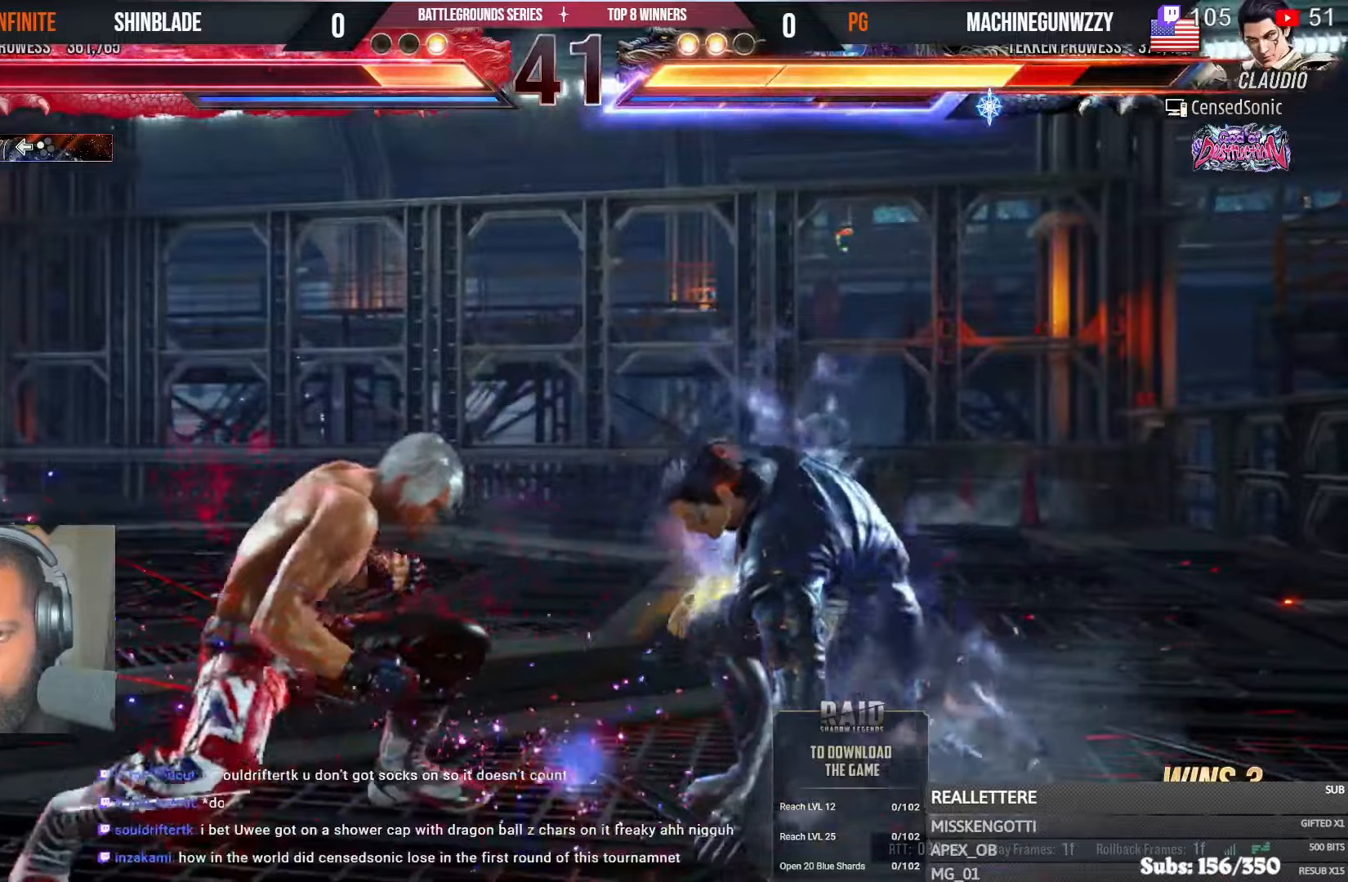
{"buttons": ["DPAD_LEFT"], "left_stick": "center", "right_stick": "center", "events": [[134, "SQUARE", "down"], [250, "TRIANGLE", "down"], [300, "SQUARE", "up"], [400, "DPAD_RIGHT", "up"], [417, "TRIANGLE", "up"], [467, "DPAD_LEFT", "down"]]}
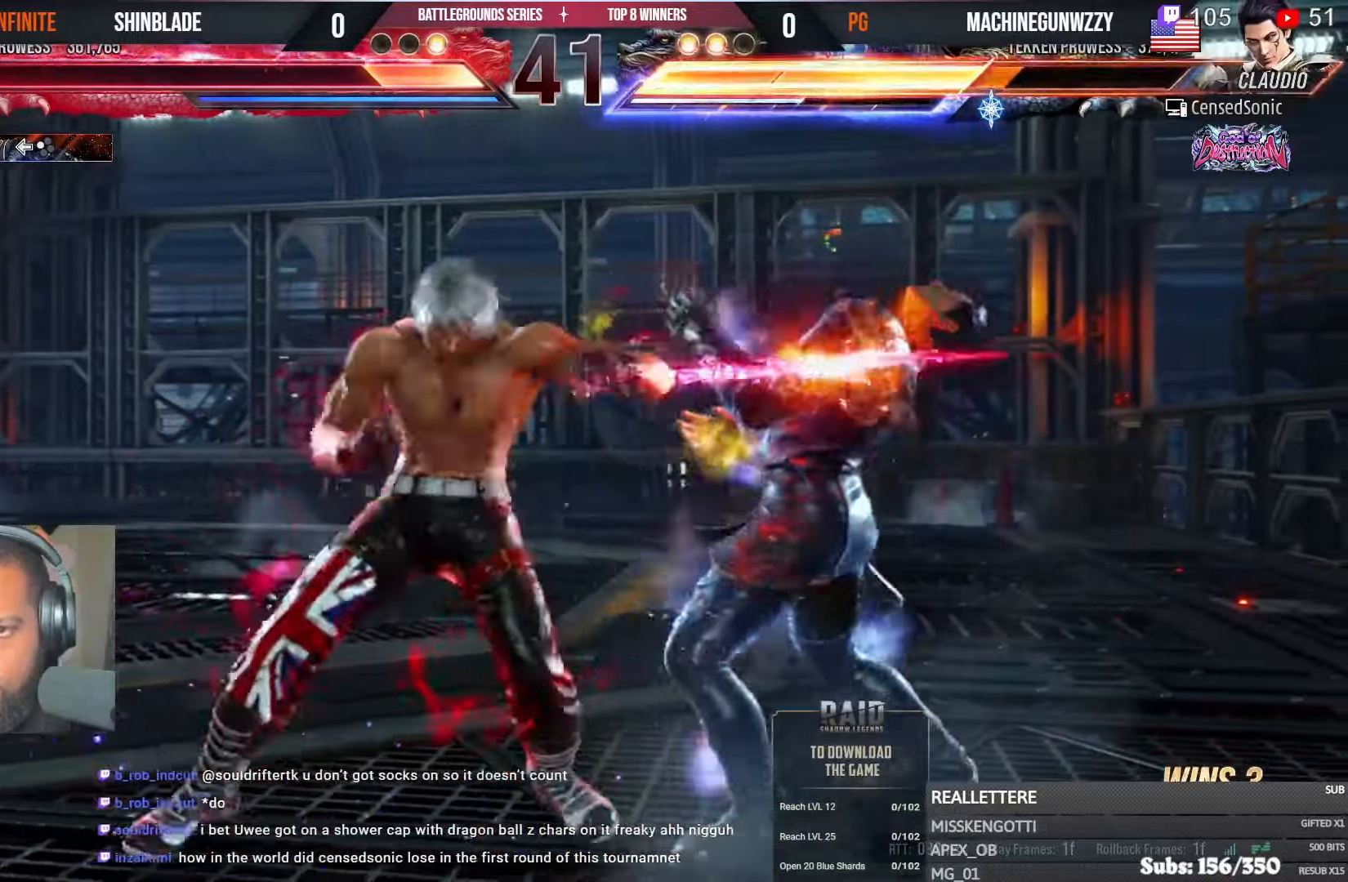
{"buttons": ["SQUARE", "DPAD_LEFT"], "left_stick": "center", "right_stick": "center", "events": [[217, "DPAD_LEFT", "up"], [350, "DPAD_LEFT", "down"], [384, "SQUARE", "down"]]}
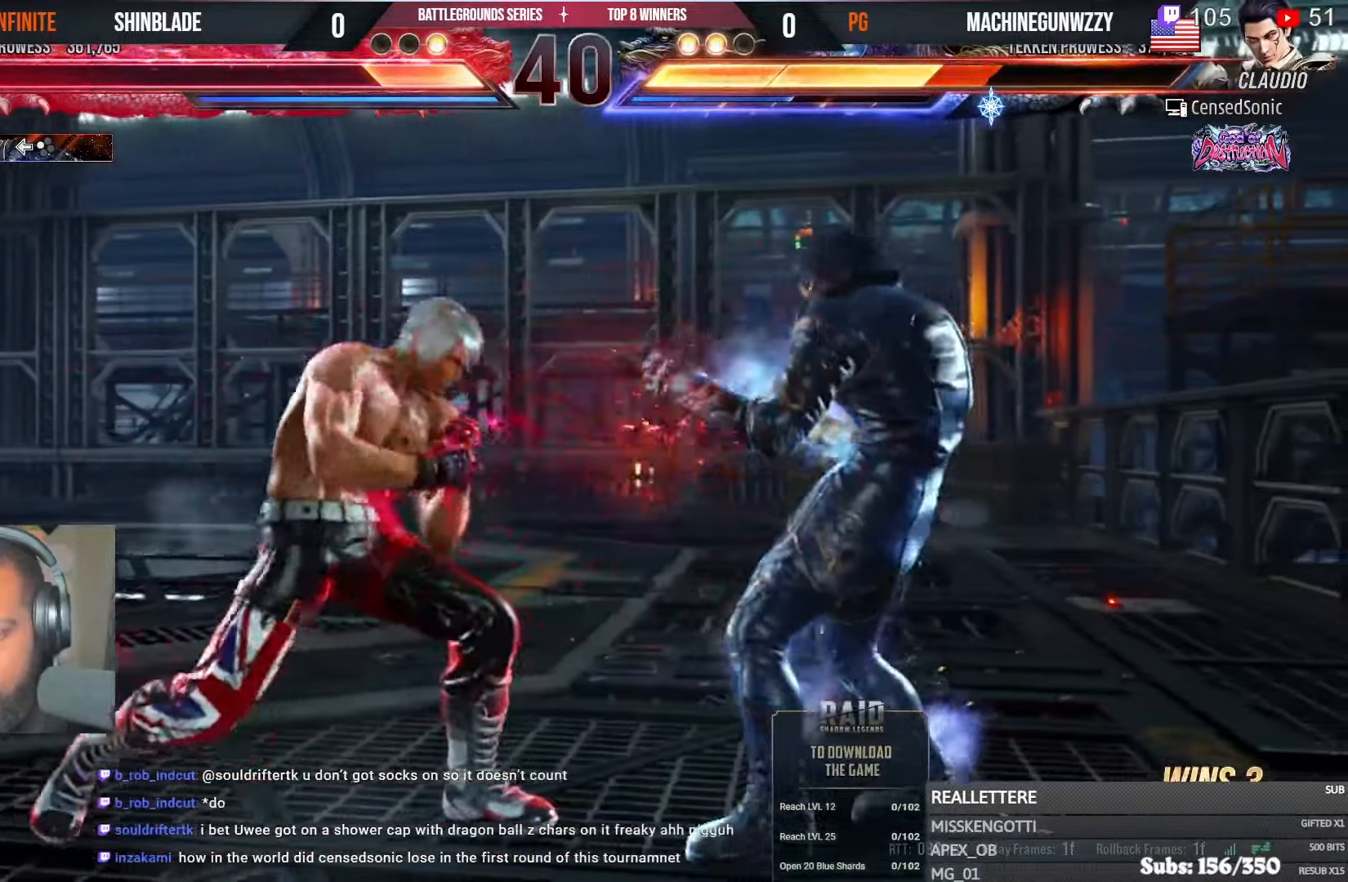
{"buttons": ["SQUARE", "DPAD_LEFT"], "left_stick": "center", "right_stick": "center", "events": [[84, "SQUARE", "up"], [417, "SQUARE", "down"]]}
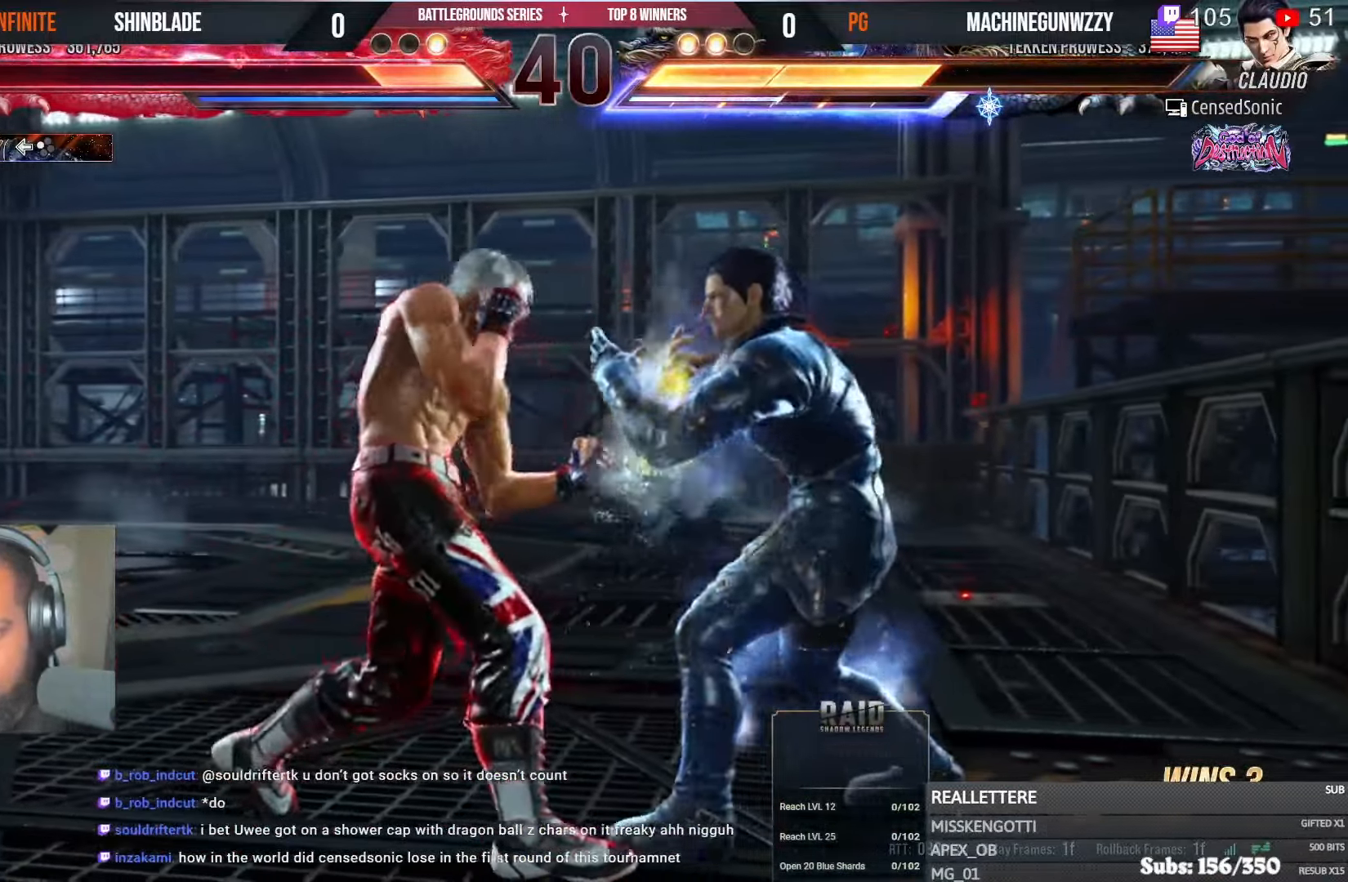
{"buttons": ["SQUARE", "TRIANGLE", "DPAD_LEFT"], "left_stick": "center", "right_stick": "center", "events": [[84, "TRIANGLE", "down"], [100, "SQUARE", "up"], [150, "SQUARE", "down"], [217, "TRIANGLE", "up"], [250, "TRIANGLE", "down"], [267, "SQUARE", "up"], [334, "SQUARE", "down"], [350, "TRIANGLE", "up"], [400, "TRIANGLE", "down"], [417, "SQUARE", "up"], [467, "SQUARE", "down"]]}
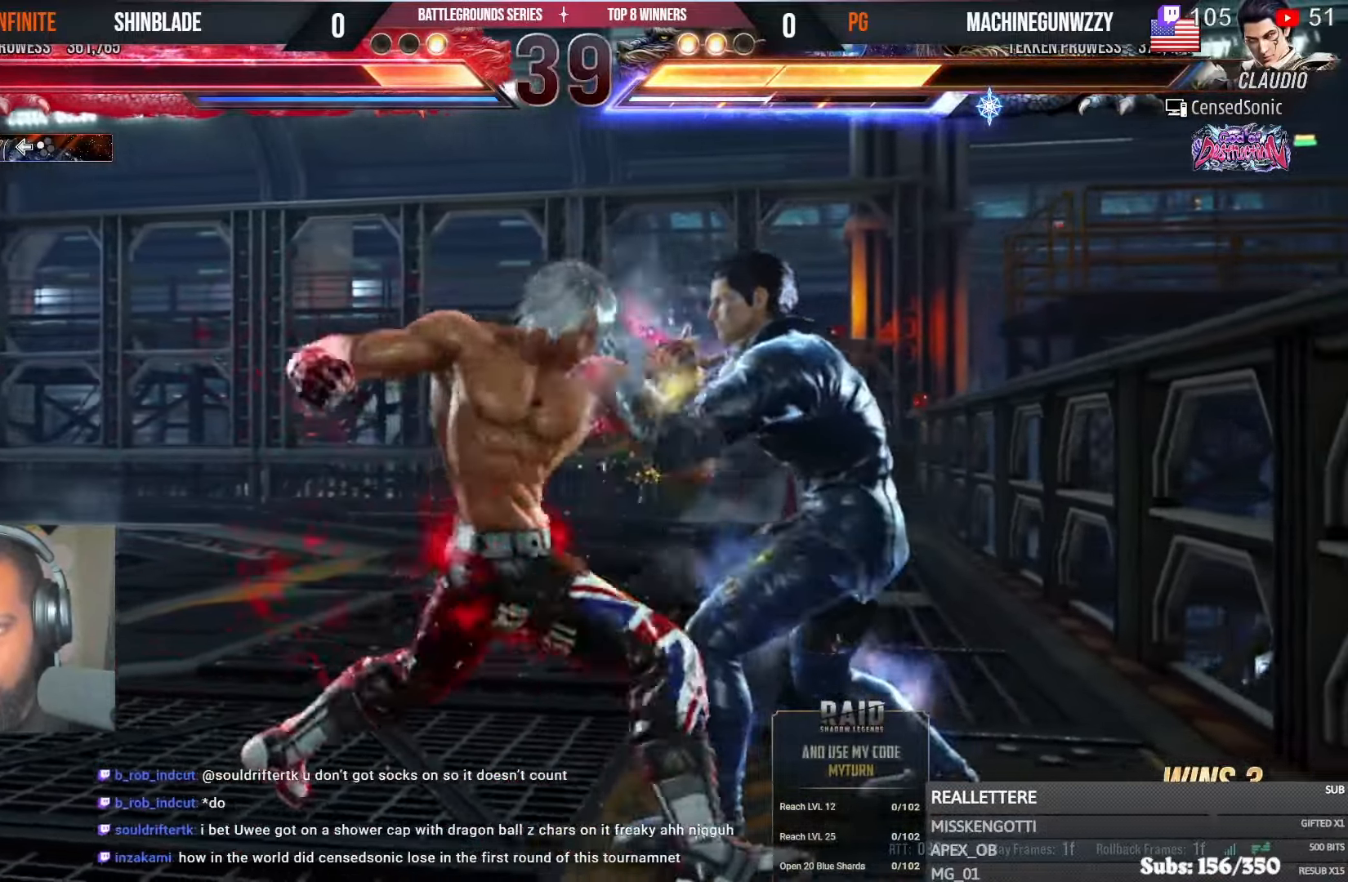
{"buttons": ["SQUARE", "TRIANGLE", "DPAD_LEFT"], "left_stick": "center", "right_stick": "center", "events": [[67, "SQUARE", "up"], [117, "SQUARE", "down"], [200, "SQUARE", "up"], [234, "SQUARE", "down"], [434, "SQUARE", "up"], [484, "SQUARE", "down"]]}
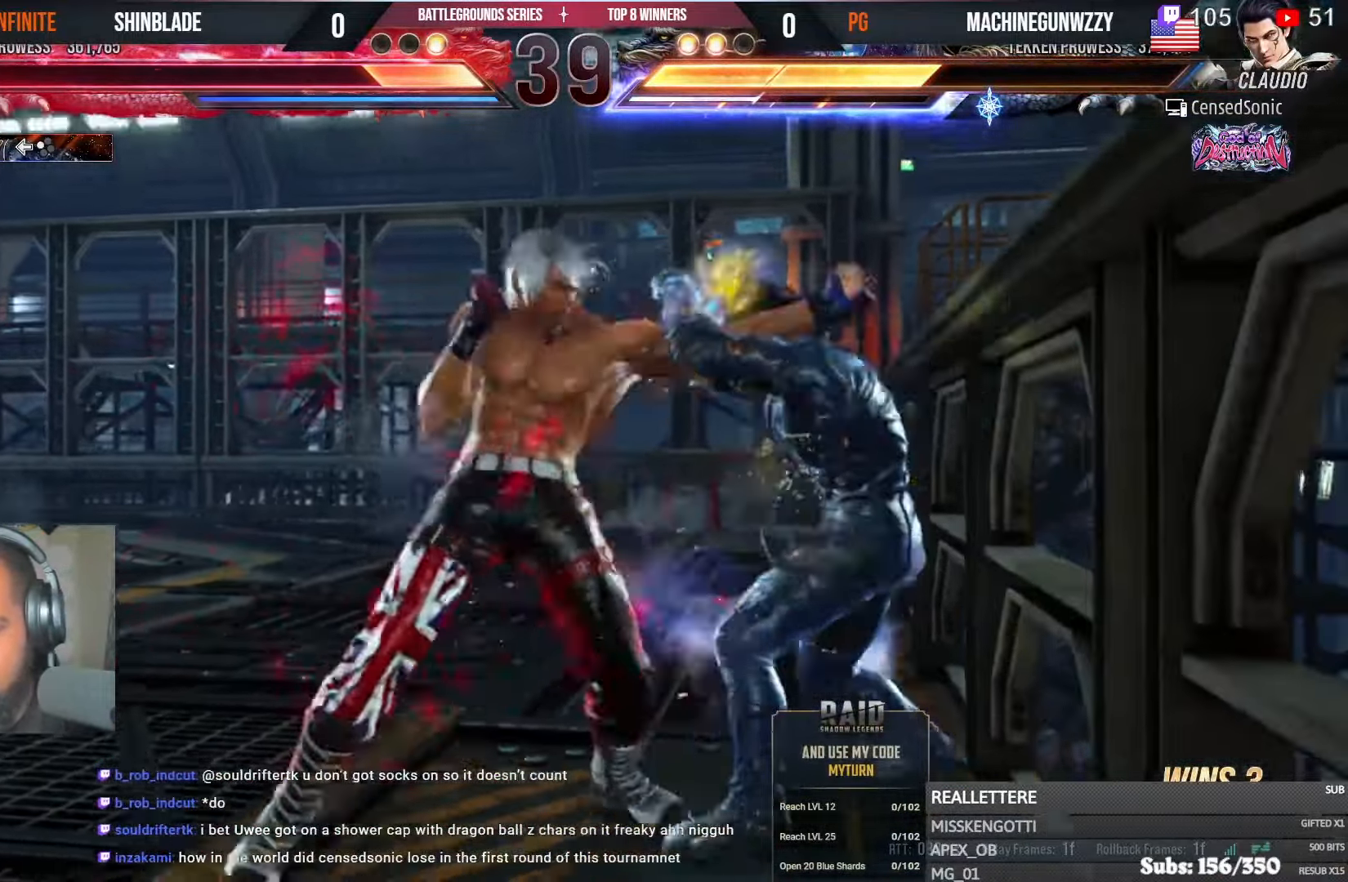
{"buttons": ["CROSS"], "left_stick": "center", "right_stick": "center", "events": [[167, "SQUARE", "up"], [184, "TRIANGLE", "up"], [200, "DPAD_LEFT", "up"], [284, "CROSS", "down"]]}
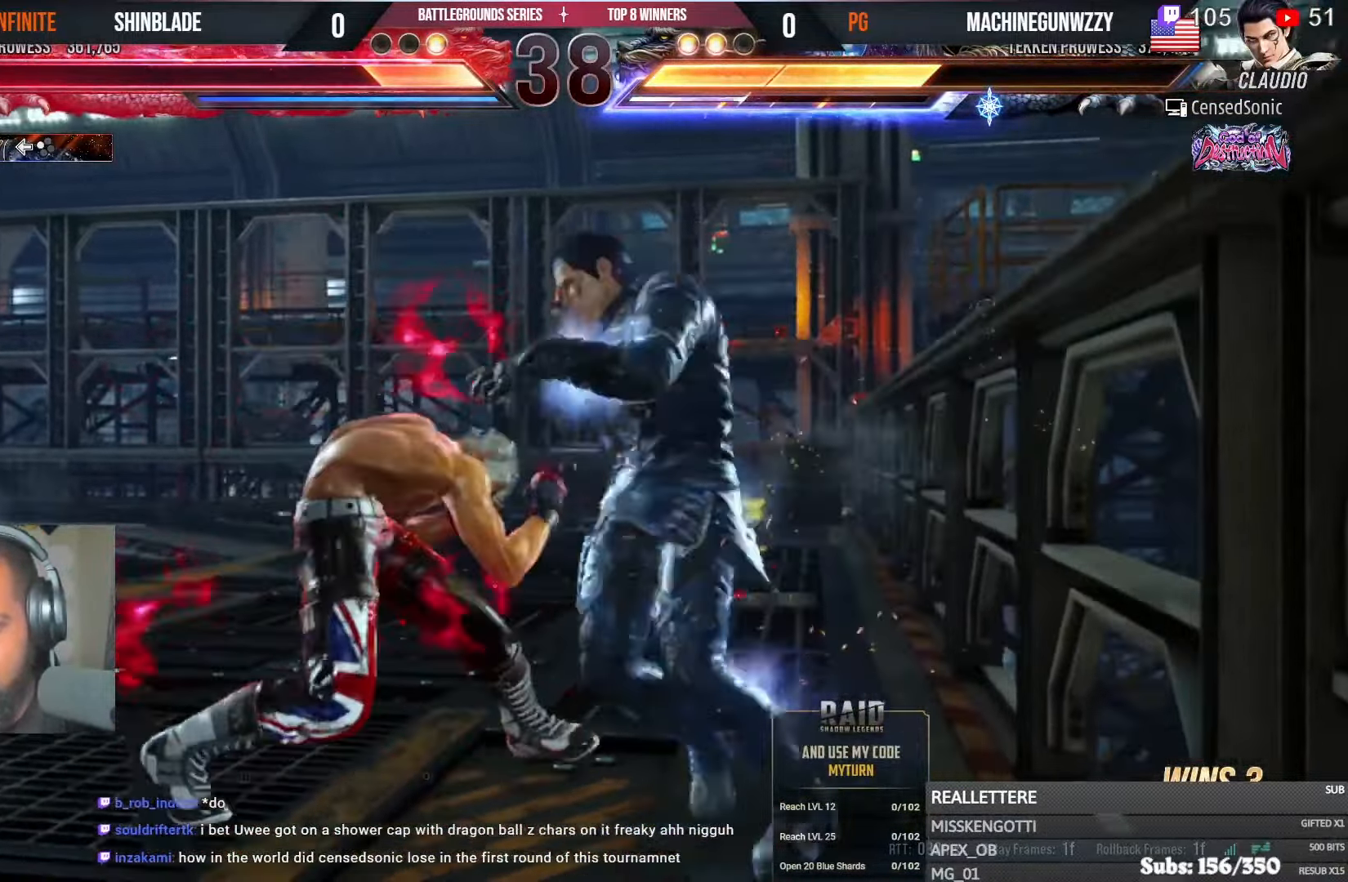
{"buttons": ["SQUARE"], "left_stick": "center", "right_stick": "center", "events": [[134, "CROSS", "up"], [134, "SQUARE", "down"], [267, "SQUARE", "up"], [334, "SQUARE", "down"], [417, "SQUARE", "up"], [467, "SQUARE", "down"]]}
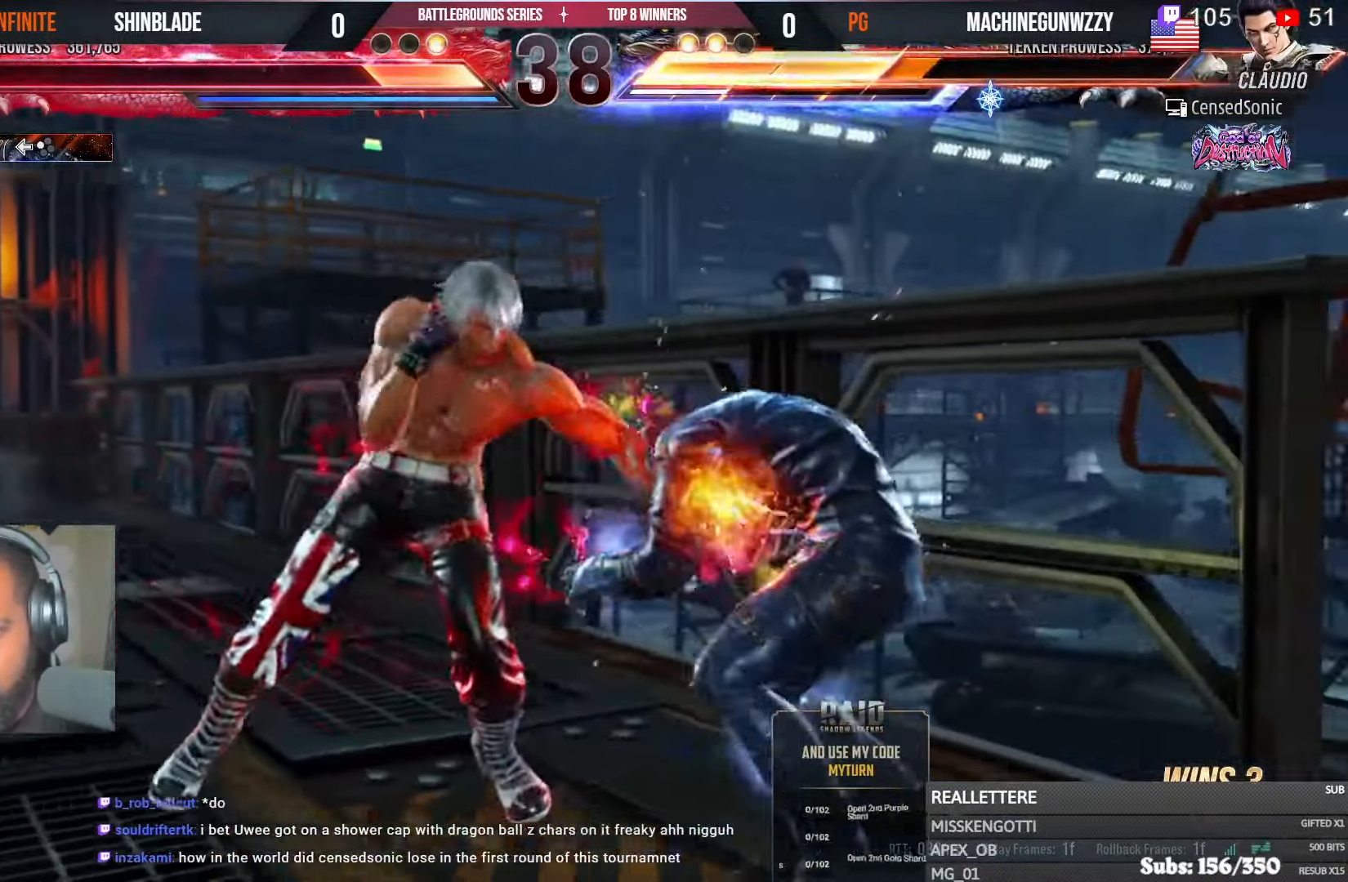
{"buttons": [], "left_stick": "center", "right_stick": "center", "events": [[34, "SQUARE", "up"], [100, "SQUARE", "down"], [167, "SQUARE", "up"], [217, "SQUARE", "down"], [267, "SQUARE", "up"], [334, "SQUARE", "down"], [467, "SQUARE", "up"]]}
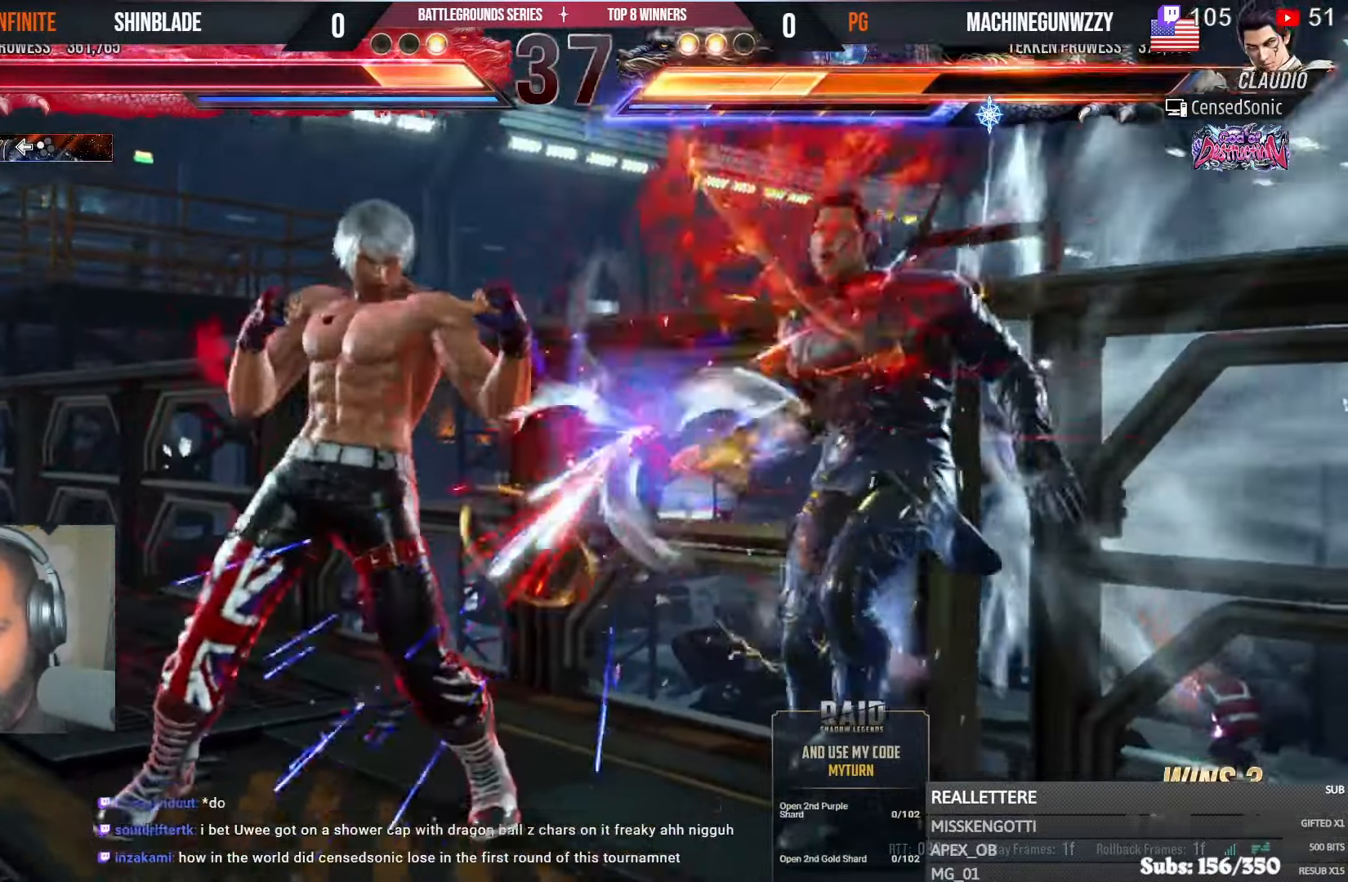
{"buttons": ["SQUARE"], "left_stick": "center", "right_stick": "center", "events": [[100, "DPAD_DOWN", "down"], [150, "DPAD_DOWN", "up"], [284, "CROSS", "down"], [484, "CROSS", "up"], [484, "SQUARE", "down"]]}
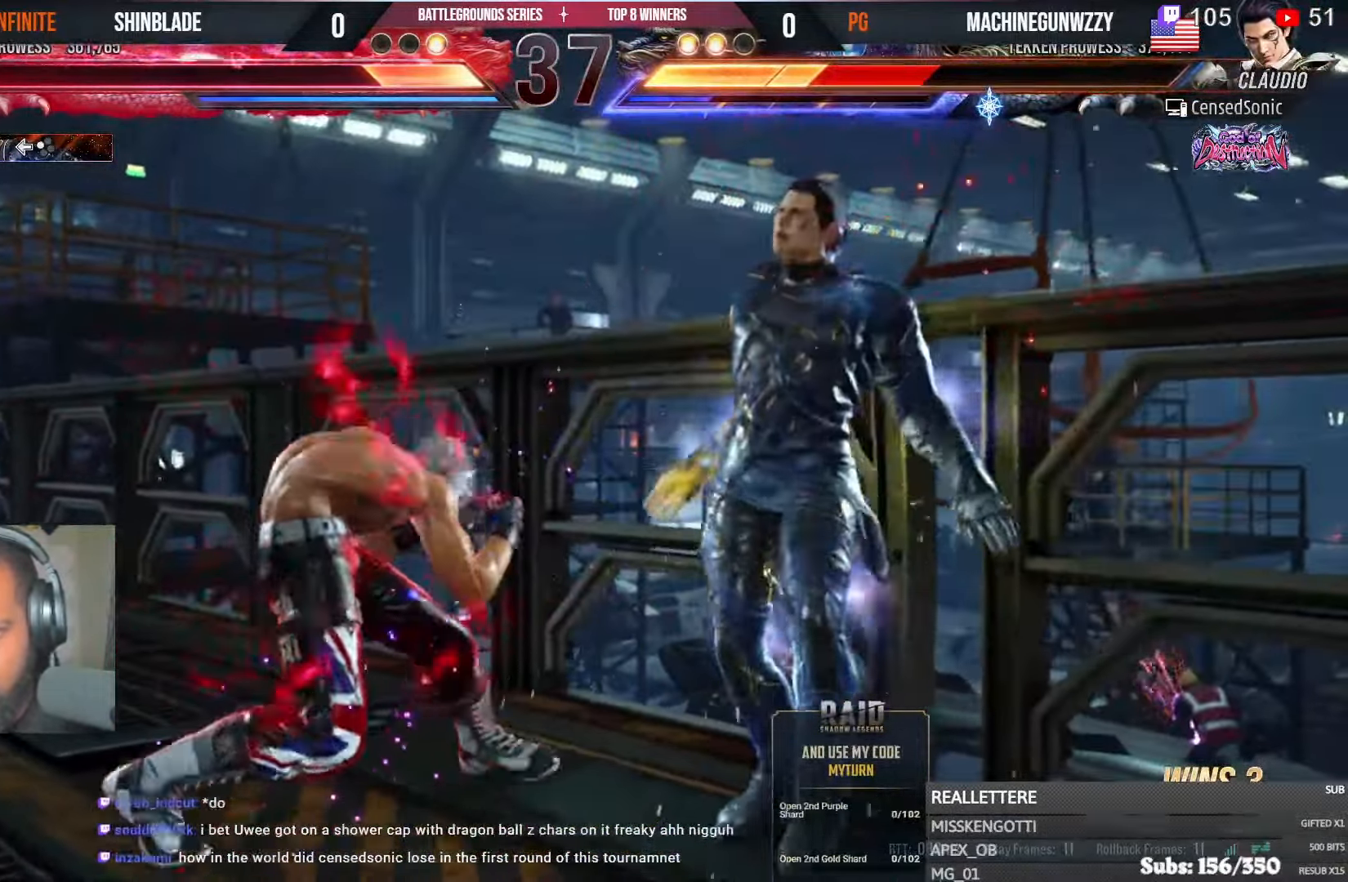
{"buttons": ["SQUARE"], "left_stick": "center", "right_stick": "center", "events": [[100, "SQUARE", "up"], [184, "SQUARE", "down"], [250, "SQUARE", "up"], [317, "SQUARE", "down"], [400, "SQUARE", "up"], [450, "SQUARE", "down"]]}
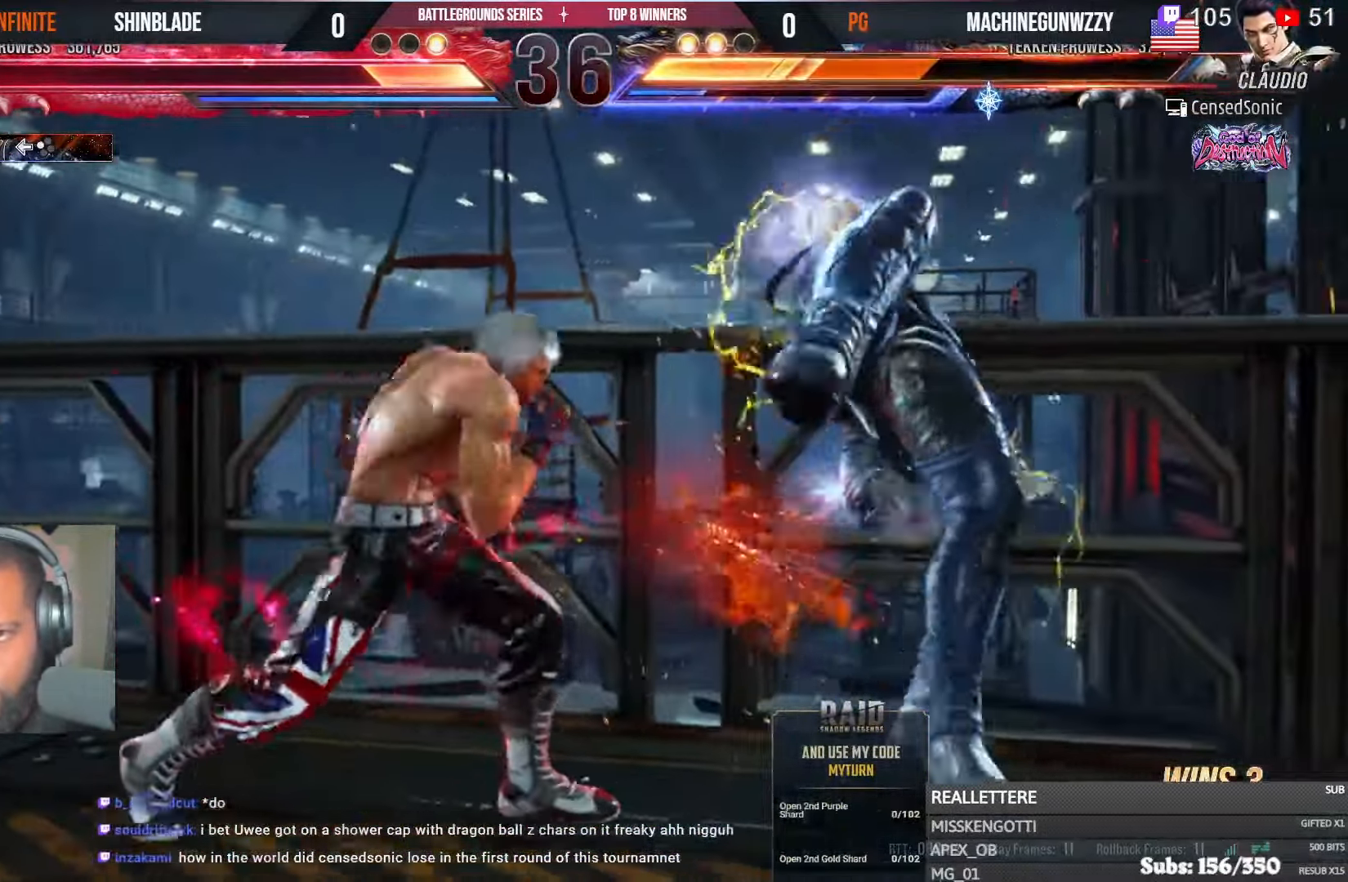
{"buttons": ["CROSS", "CIRCLE", "DPAD_UP", "DPAD_RIGHT"], "left_stick": "center", "right_stick": "center", "events": [[17, "SQUARE", "up"], [67, "SQUARE", "down"], [234, "SQUARE", "up"], [400, "DPAD_RIGHT", "down"], [450, "CIRCLE", "down"], [450, "CROSS", "down"], [500, "DPAD_UP", "down"]]}
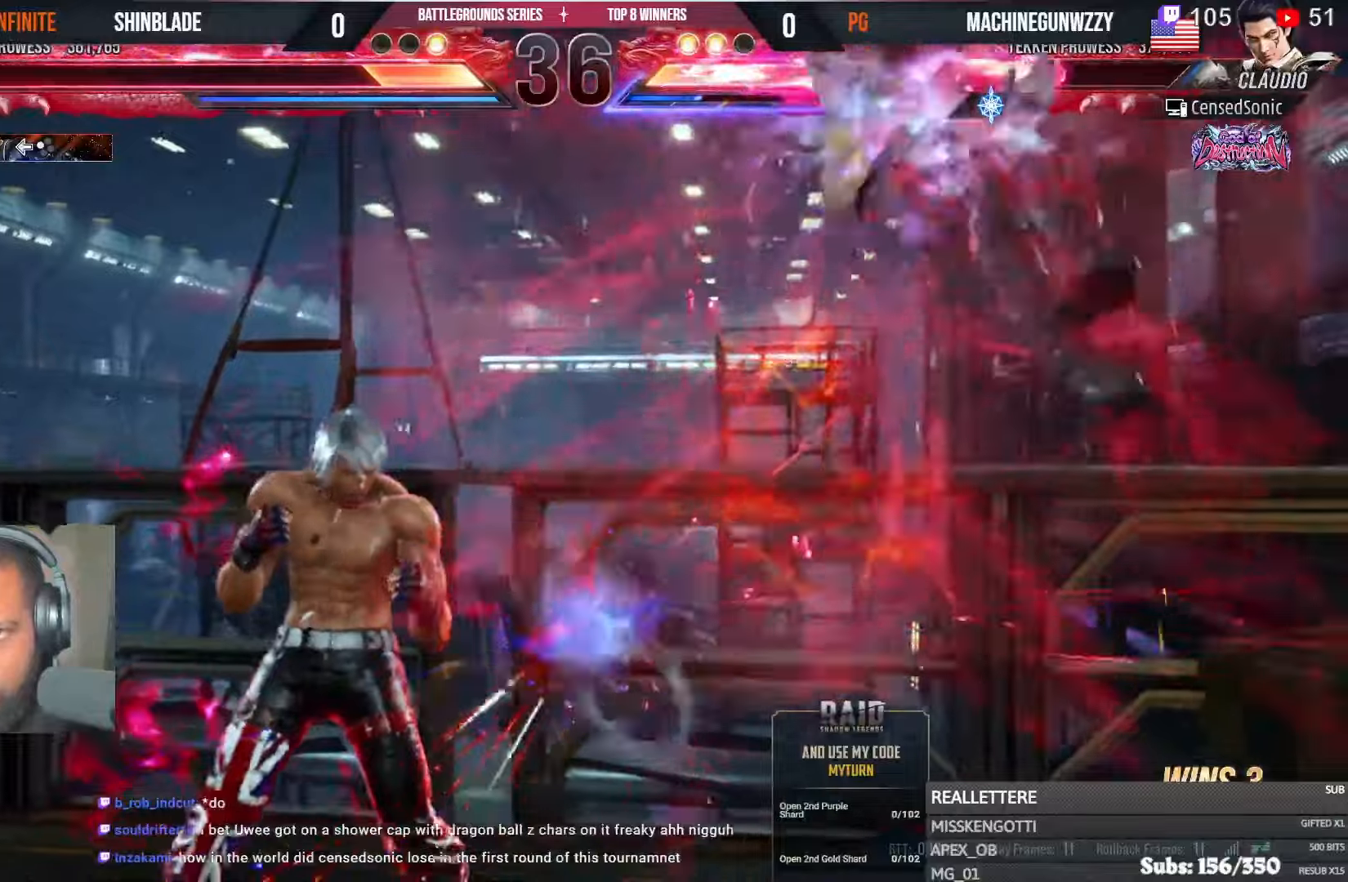
{"buttons": ["SQUARE", "TRIANGLE"], "left_stick": "center", "right_stick": "center", "events": [[34, "CIRCLE", "up"], [34, "CROSS", "up"], [67, "DPAD_RIGHT", "up"], [84, "TRIANGLE", "down"], [184, "DPAD_UP", "up"], [200, "TRIANGLE", "up"], [234, "DPAD_RIGHT", "down"], [250, "TRIANGLE", "down"], [284, "DPAD_DOWN", "down"], [284, "SQUARE", "down"], [300, "DPAD_DOWN", "up"], [334, "DPAD_UP", "down"], [350, "TRIANGLE", "up"], [384, "SQUARE", "up"], [434, "DPAD_RIGHT", "up"], [434, "TRIANGLE", "down"], [450, "DPAD_UP", "up"], [500, "SQUARE", "down"]]}
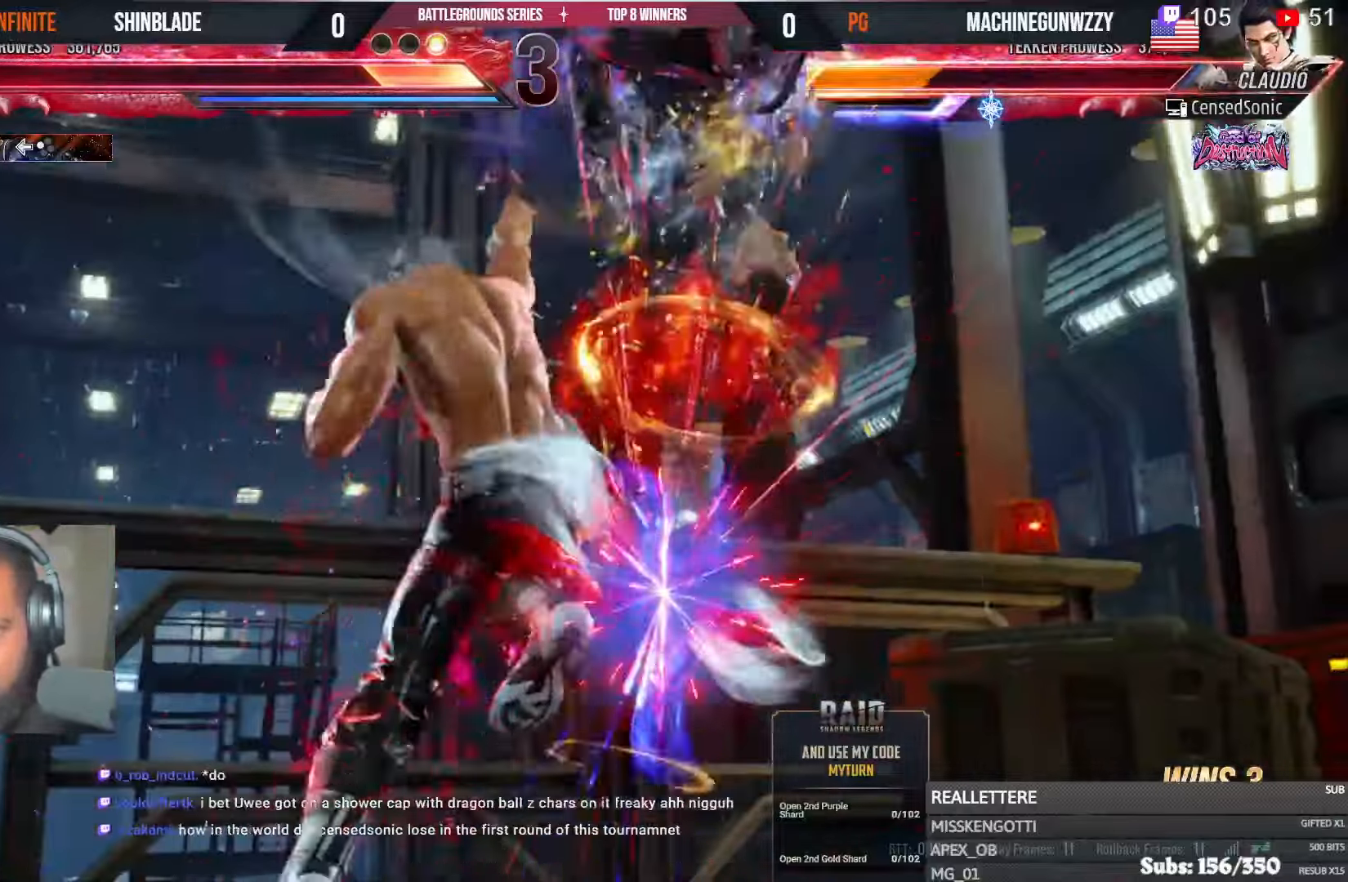
{"buttons": ["DPAD_DOWN"], "left_stick": "center", "right_stick": "center", "events": [[117, "SQUARE", "up"], [117, "TRIANGLE", "up"], [367, "DPAD_DOWN", "down"], [434, "DPAD_DOWN", "up"], [484, "DPAD_DOWN", "down"]]}
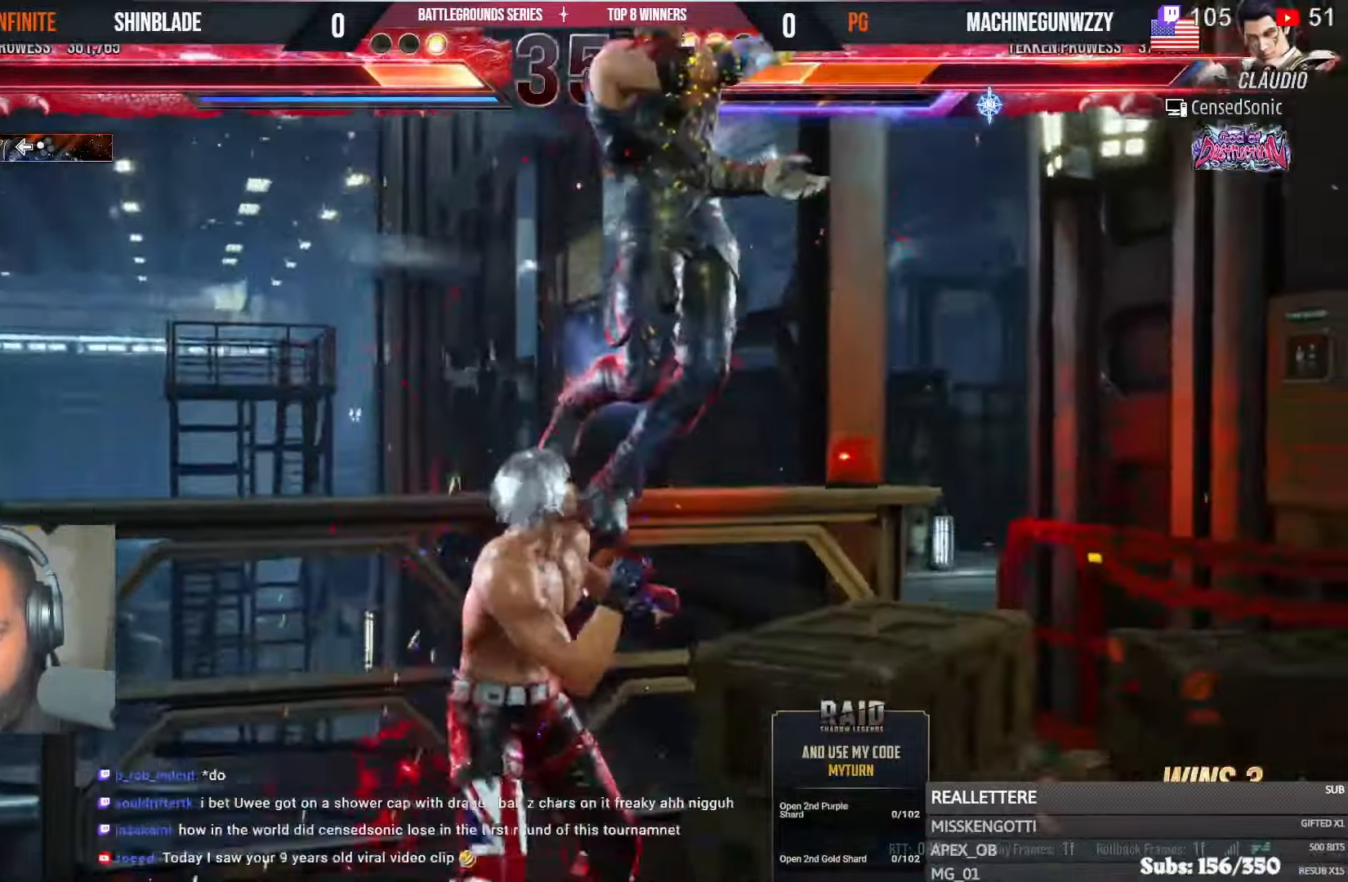
{"buttons": ["R1"], "left_stick": "center", "right_stick": "center", "events": [[50, "DPAD_DOWN", "up"], [100, "DPAD_DOWN", "down"], [317, "DPAD_DOWN", "up"], [317, "R1", "down"], [417, "R1", "up"], [467, "R1", "down"]]}